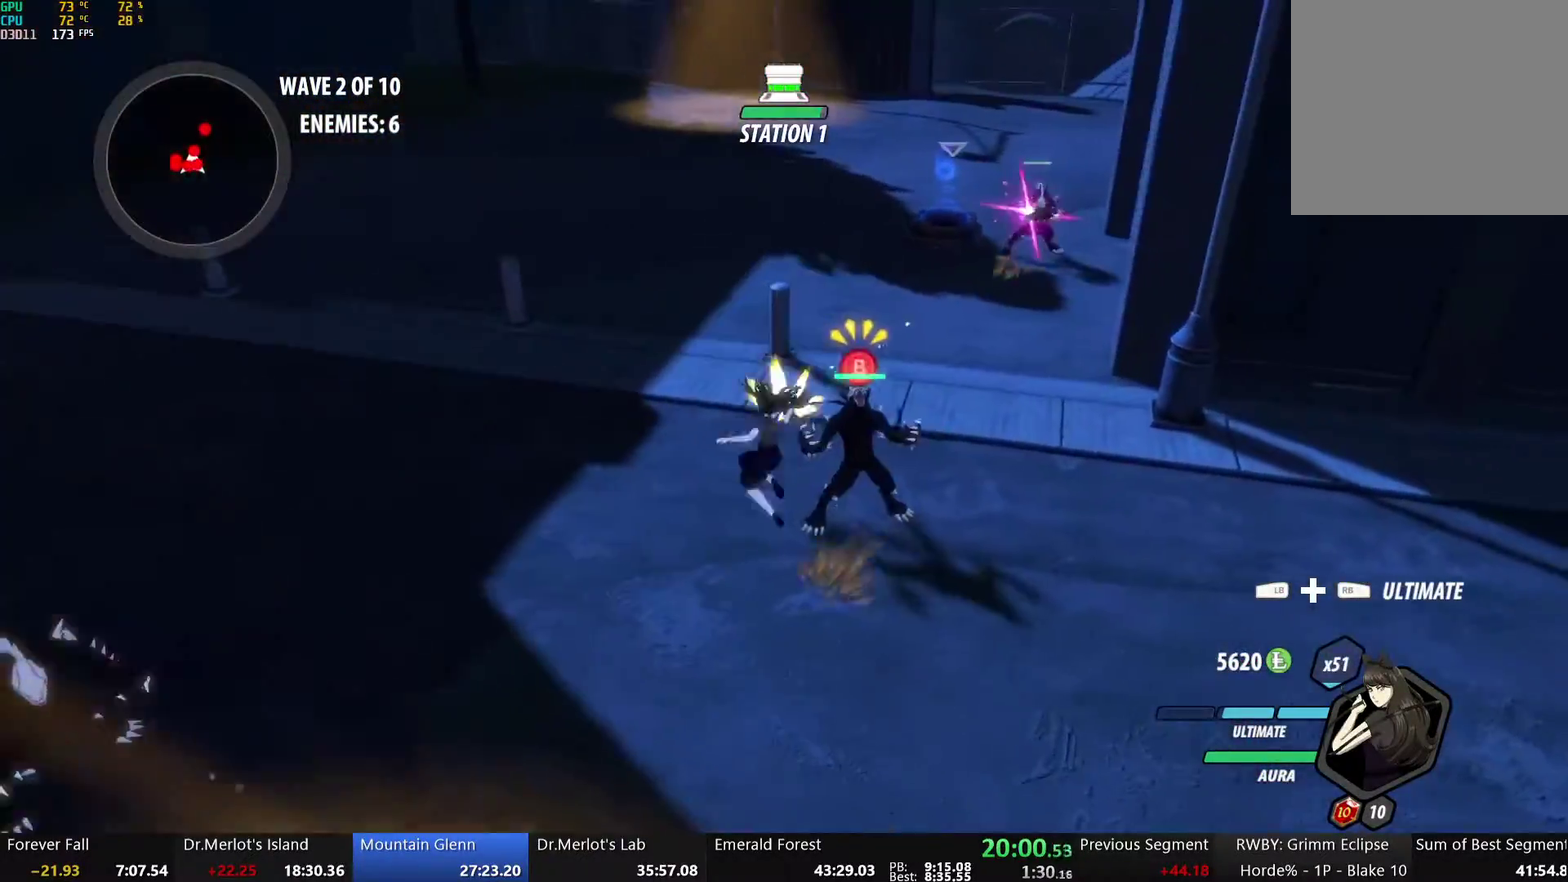
Gameplay with a controller (Xbox layout); each line is a JSON object with the inputs held at the frame after it. "events" lists button and stick changes between this image and that frame as [ms after this image, input, new state], when the widget could be followed in between. Not read: L1.
{"buttons": [], "left_stick": "left", "right_stick": "center", "events": [[17, "B", "down"], [51, "left_stick", "up"], [151, "B", "up"], [151, "left_stick", "up-left"], [435, "left_stick", "left"]]}
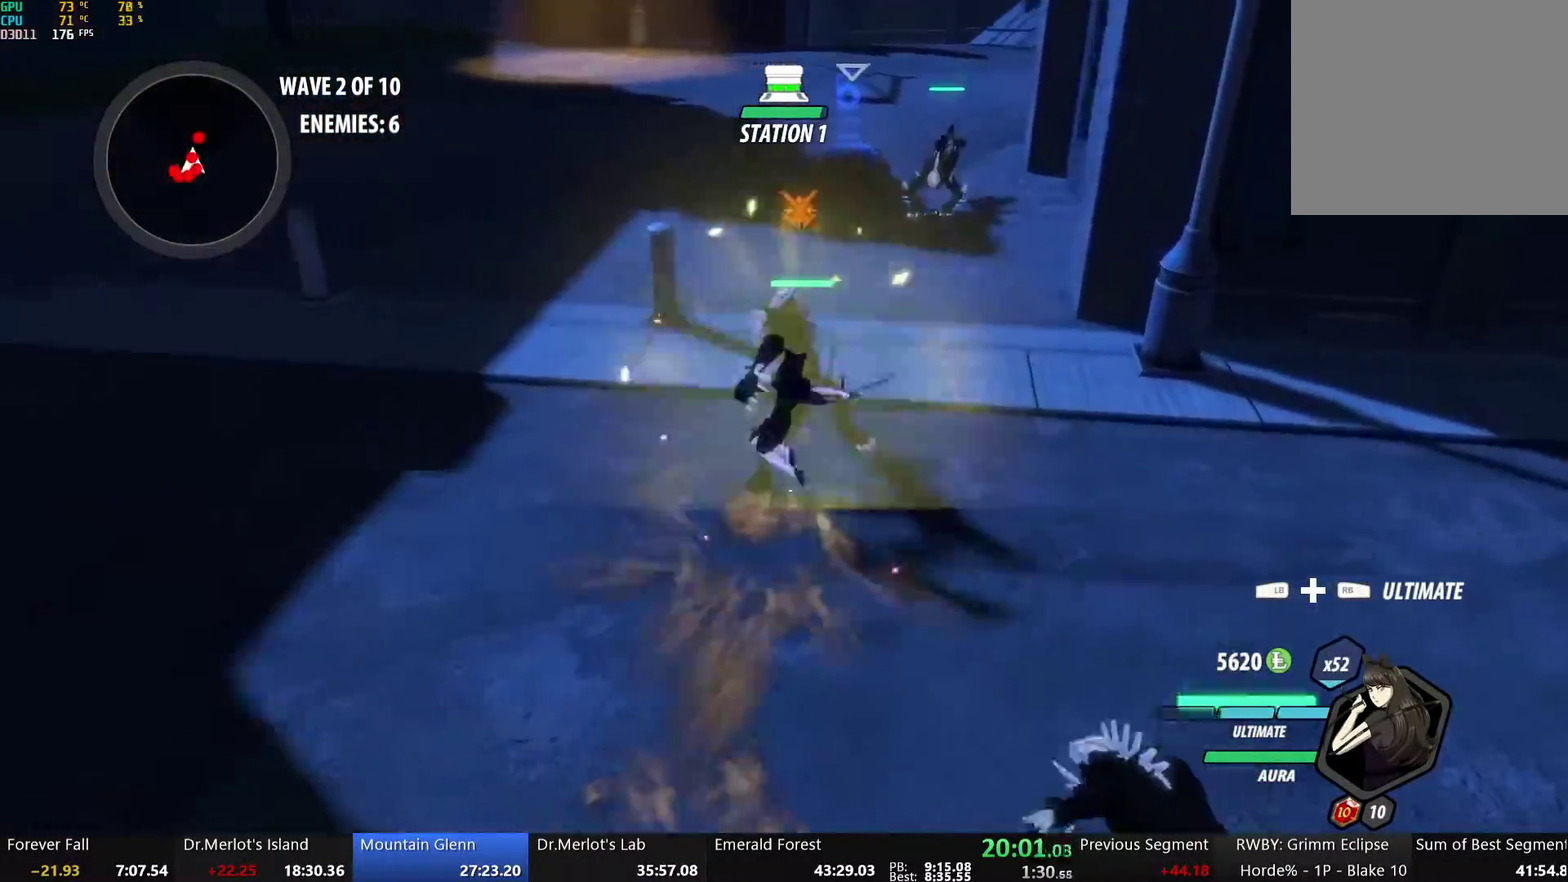
{"buttons": [], "left_stick": "down", "right_stick": "center", "events": [[17, "left_stick", "down-left"], [268, "A", "down"], [352, "L2", "down"], [435, "A", "up"], [486, "L2", "up"], [486, "left_stick", "down"]]}
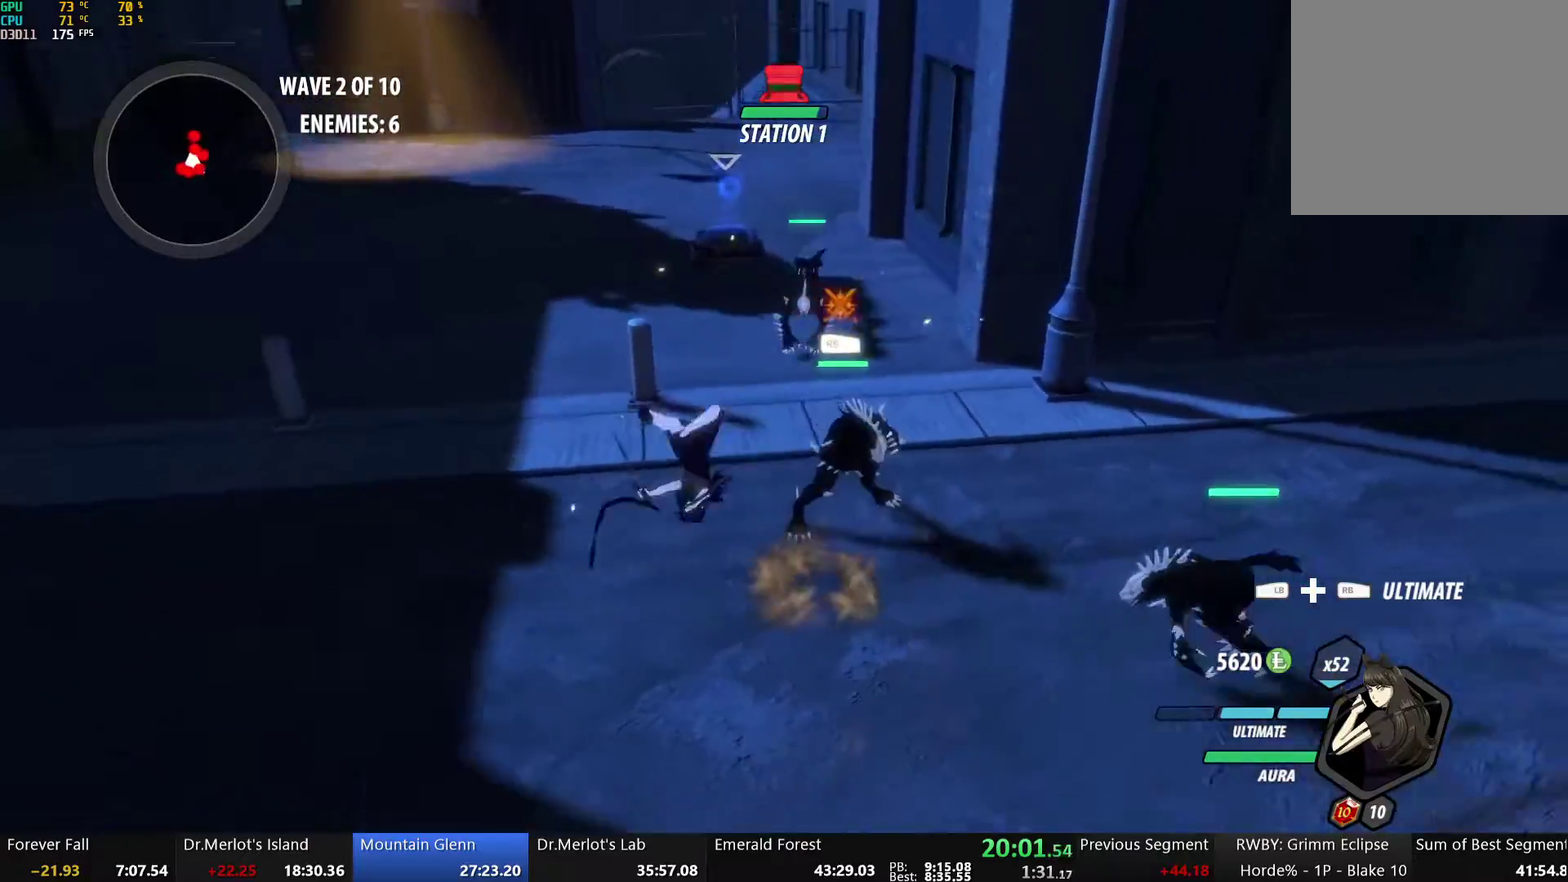
{"buttons": [], "left_stick": "center", "right_stick": "center", "events": [[151, "left_stick", "down-right"], [234, "L2", "down"], [234, "left_stick", "up-right"], [251, "R1", "down"], [251, "R2", "down"], [352, "L2", "up"], [385, "R1", "up"], [385, "R2", "up"], [385, "left_stick", "up"], [435, "left_stick", "center"]]}
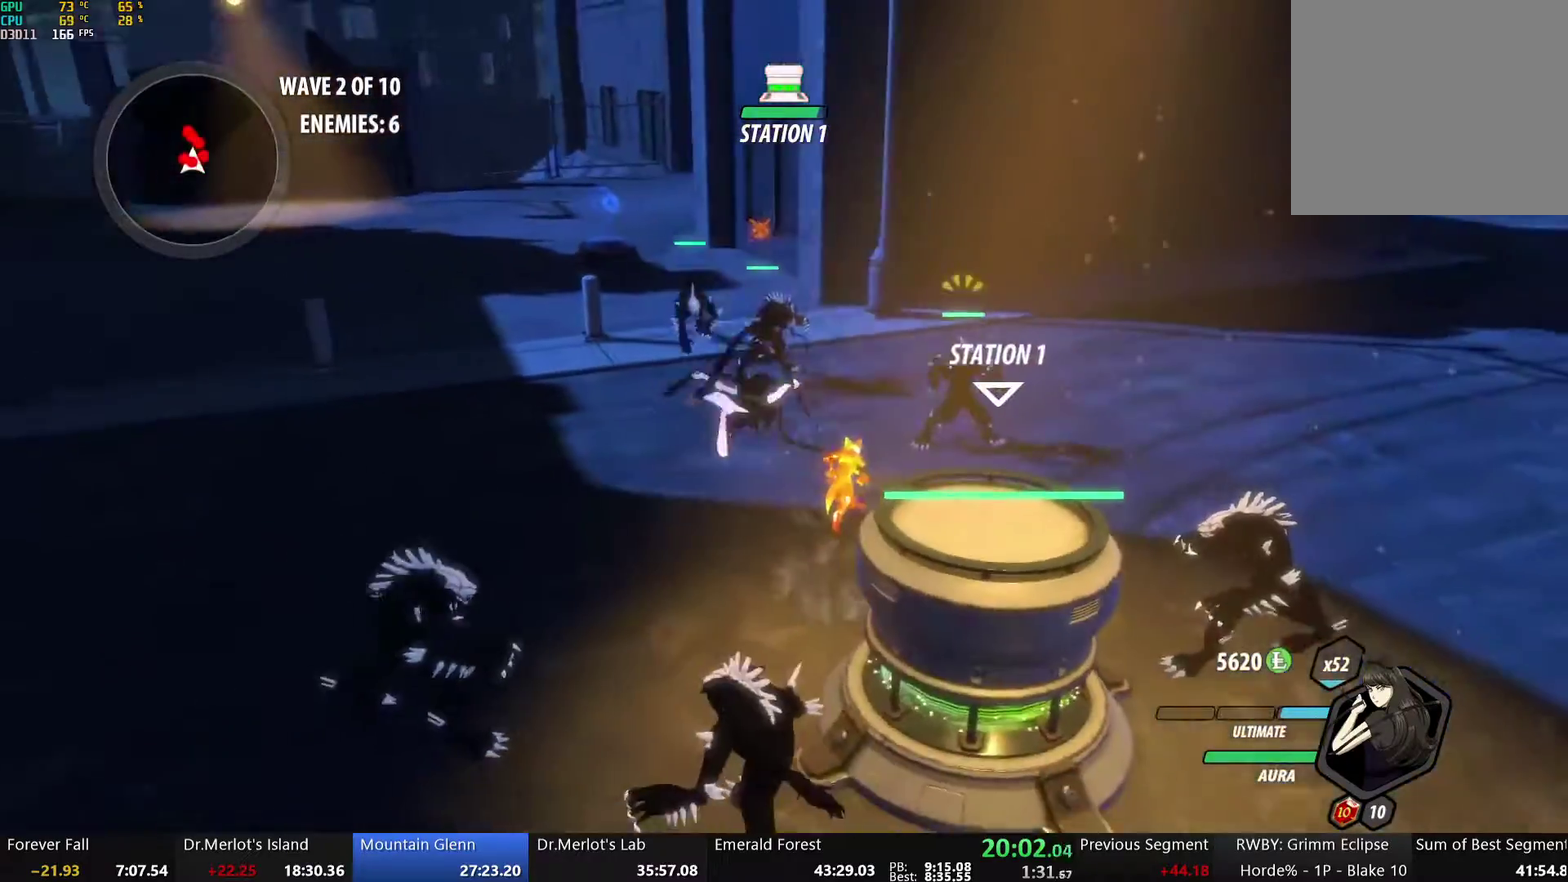
{"buttons": ["A"], "left_stick": "up", "right_stick": "center", "events": [[34, "left_stick", "down"], [218, "left_stick", "center"], [469, "left_stick", "up"], [485, "A", "down"]]}
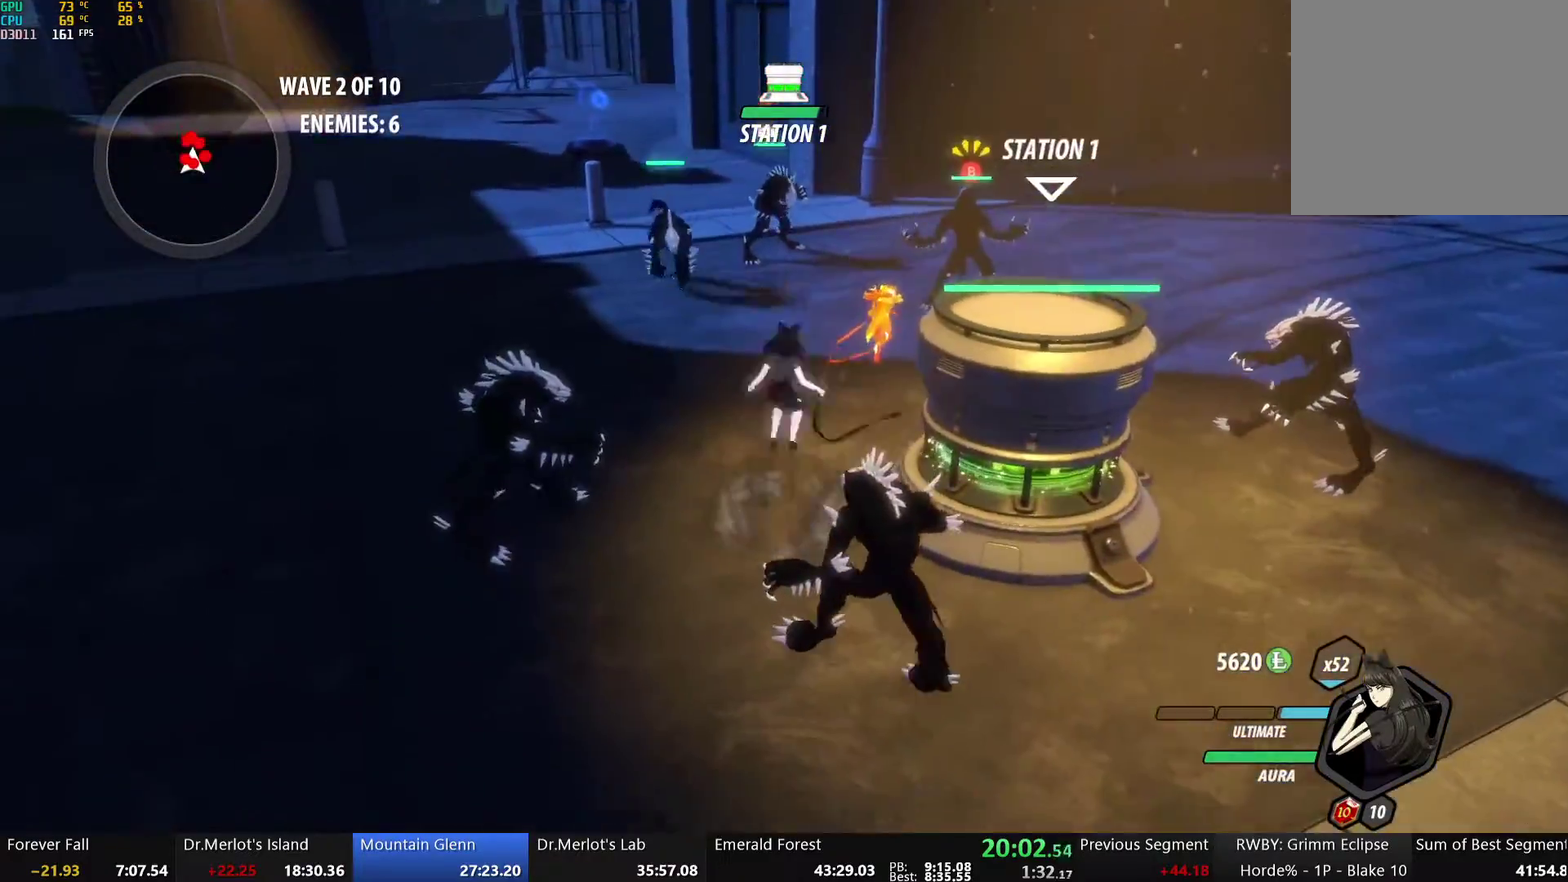
{"buttons": [], "left_stick": "down-left", "right_stick": "center", "events": [[67, "L2", "down"], [184, "A", "up"], [184, "L2", "up"], [351, "left_stick", "center"], [452, "left_stick", "down-left"]]}
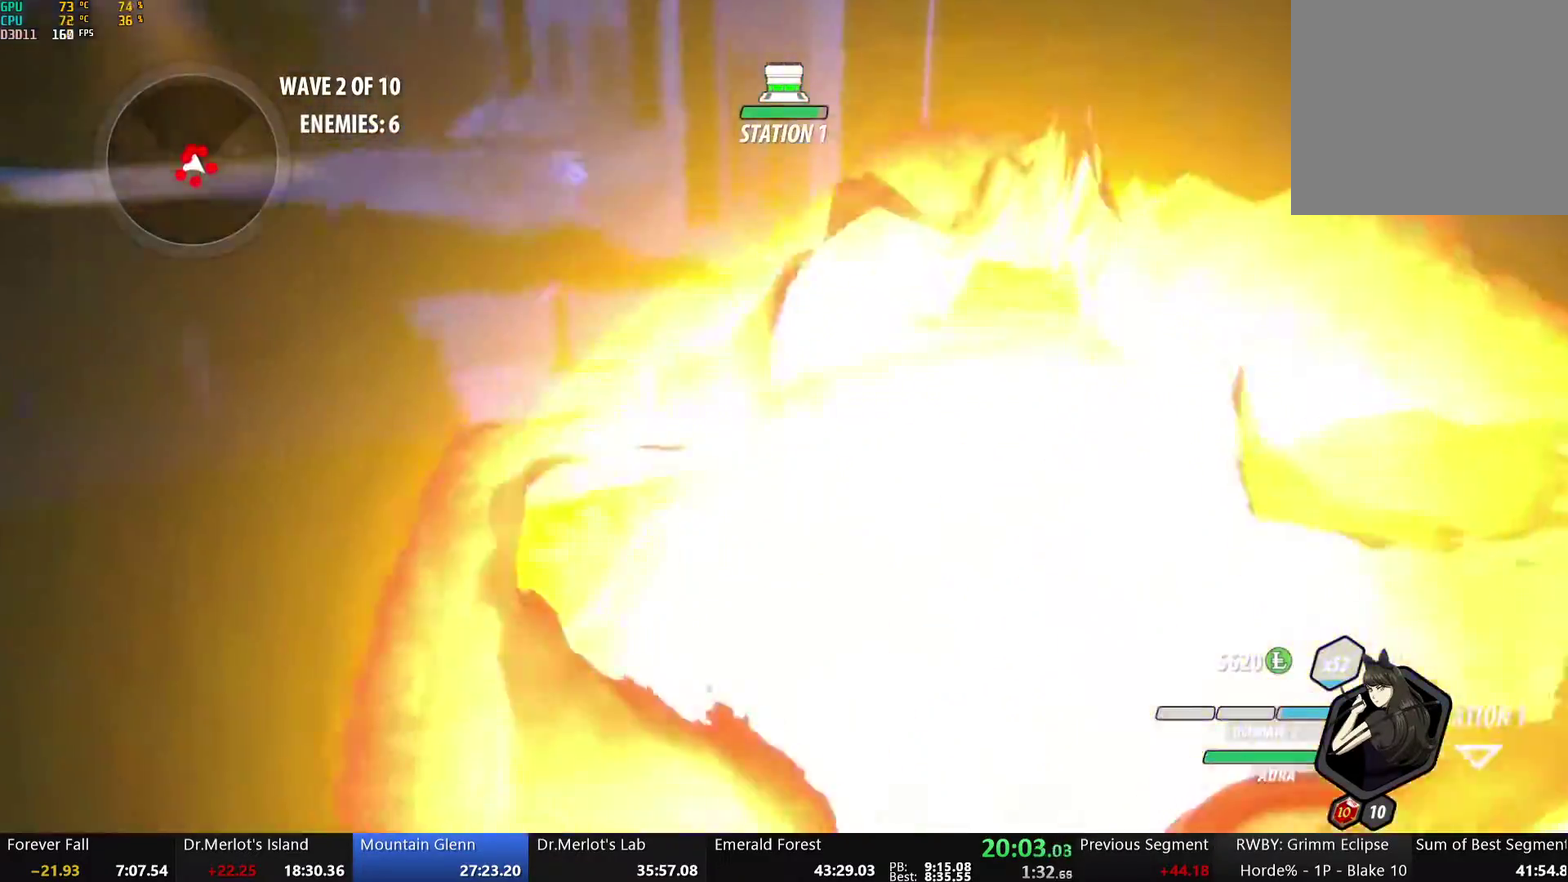
{"buttons": ["Y"], "left_stick": "center", "right_stick": "center", "events": [[101, "left_stick", "left"], [151, "A", "down"], [151, "L2", "down"], [151, "left_stick", "up-left"], [251, "A", "up"], [251, "Y", "down"], [318, "L2", "up"], [352, "left_stick", "center"], [402, "R2", "down"], [452, "R2", "up"]]}
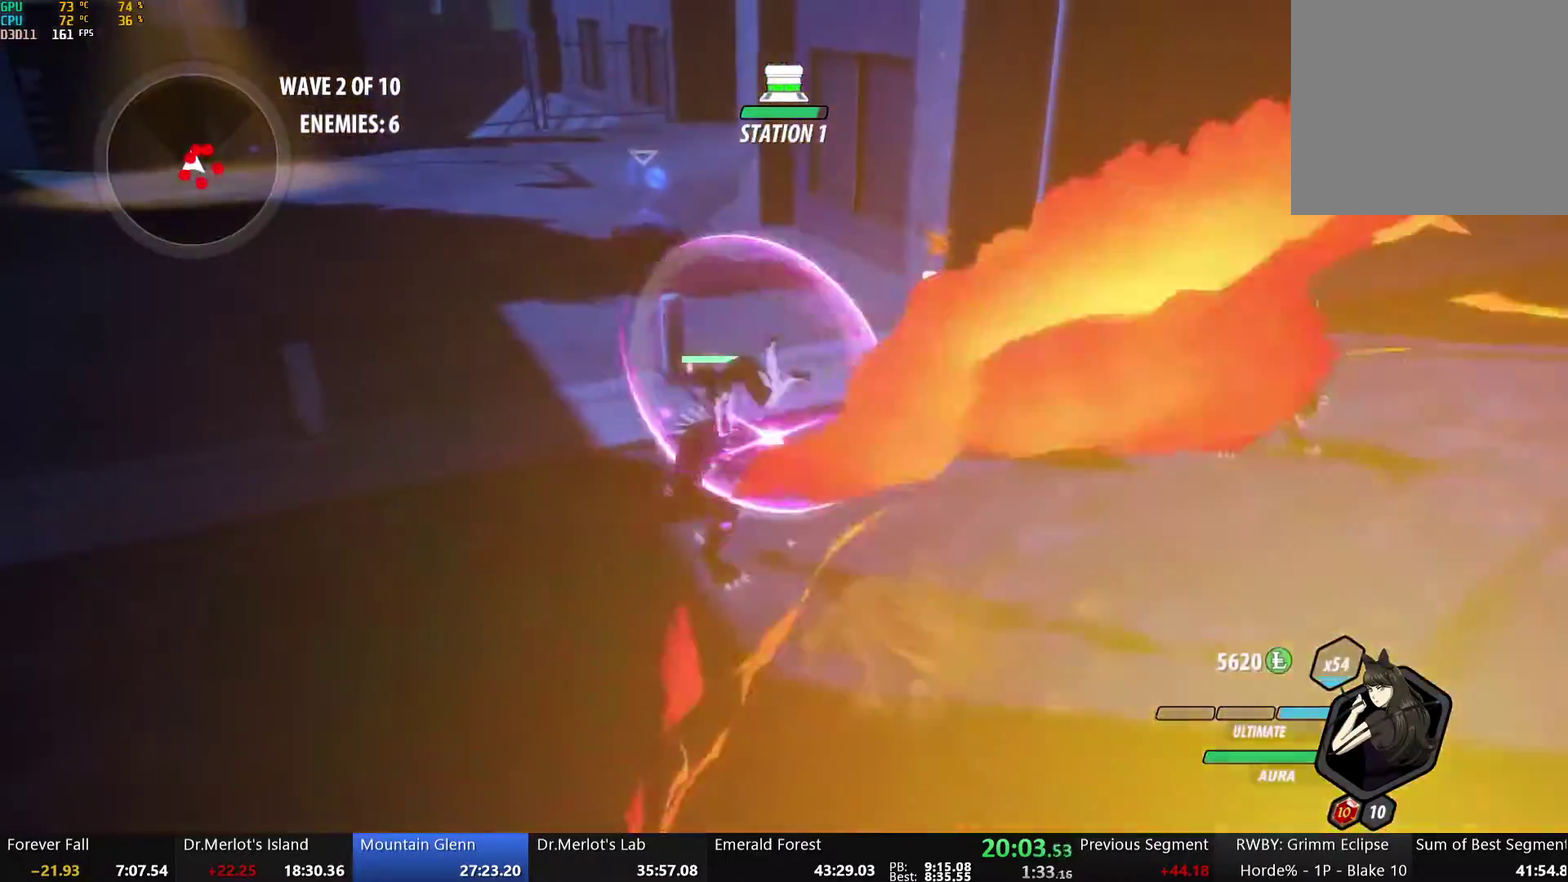
{"buttons": ["Y"], "left_stick": "up-right", "right_stick": "center", "events": [[100, "B", "down"], [100, "Y", "up"], [184, "B", "up"], [234, "A", "down"], [234, "left_stick", "up-right"], [268, "L2", "down"], [301, "A", "up"], [301, "Y", "down"], [469, "L2", "up"]]}
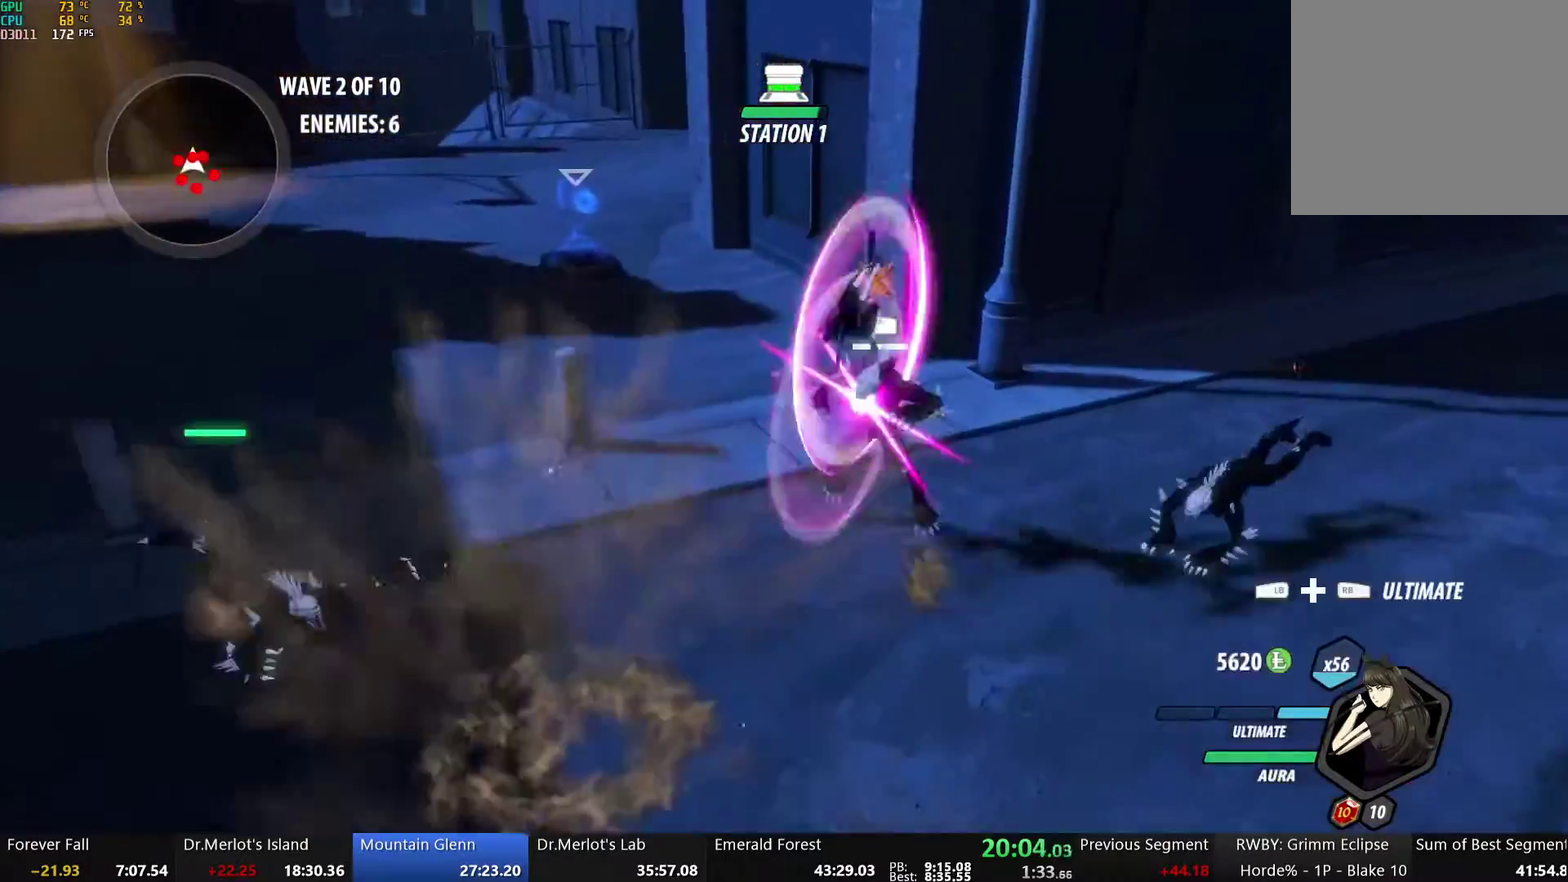
{"buttons": ["Y", "L2"], "left_stick": "up-right", "right_stick": "center", "events": [[33, "left_stick", "center"], [151, "B", "down"], [151, "Y", "up"], [234, "B", "up"], [251, "left_stick", "up-right"], [268, "A", "down"], [284, "L2", "down"], [318, "A", "up"], [318, "Y", "down"]]}
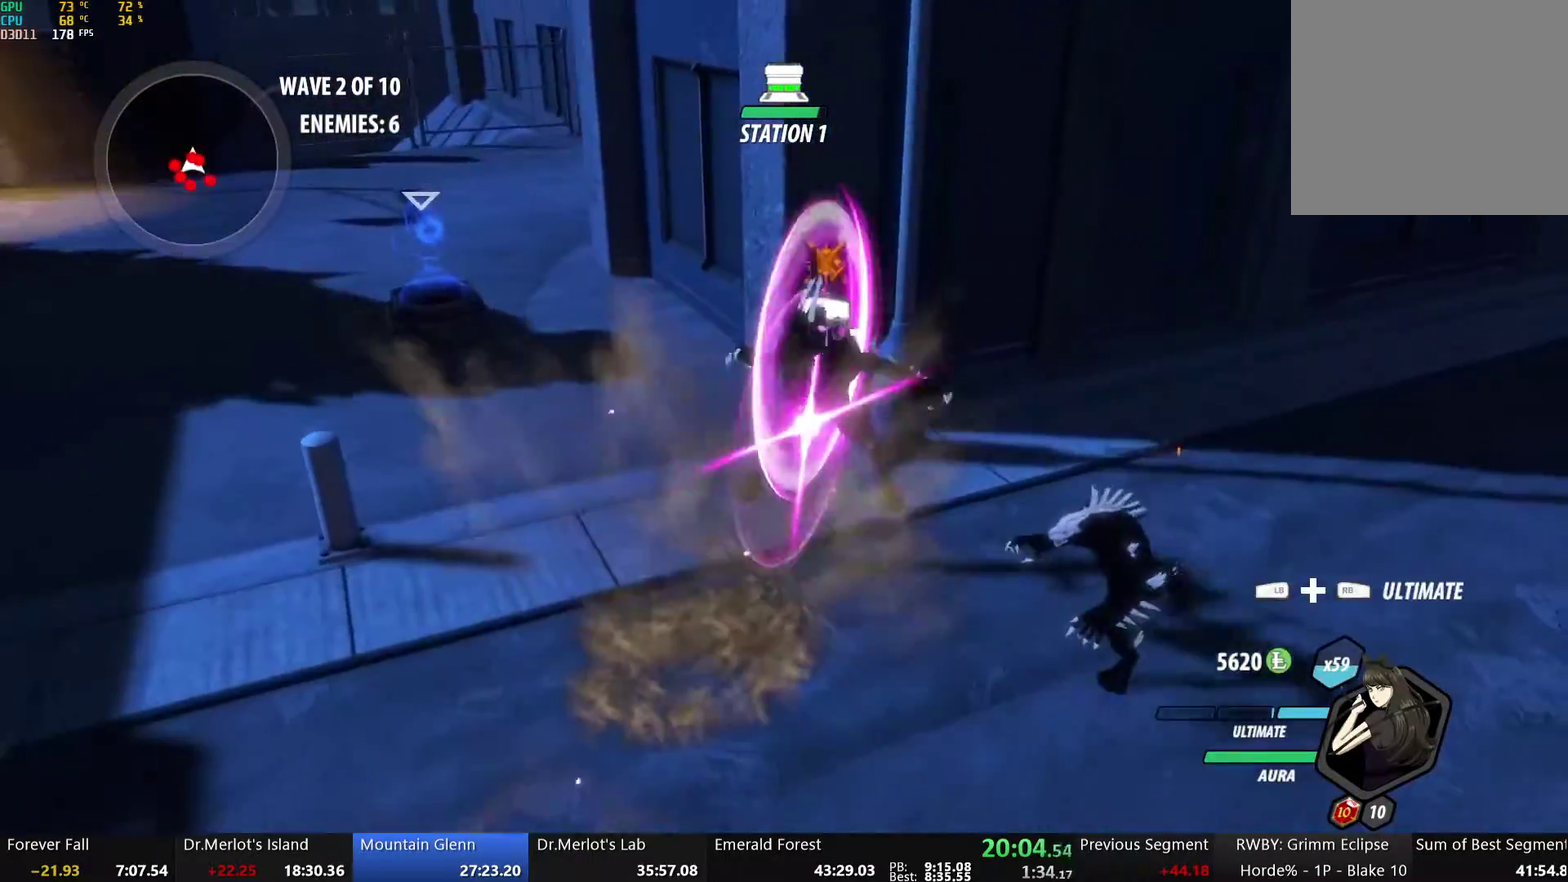
{"buttons": ["Y", "L2"], "left_stick": "down-right", "right_stick": "center", "events": [[117, "L2", "up"], [167, "B", "down"], [167, "Y", "up"], [167, "left_stick", "center"], [234, "B", "up"], [251, "left_stick", "right"], [284, "A", "down"], [301, "L2", "down"], [334, "A", "up"], [334, "Y", "down"], [468, "left_stick", "down-right"]]}
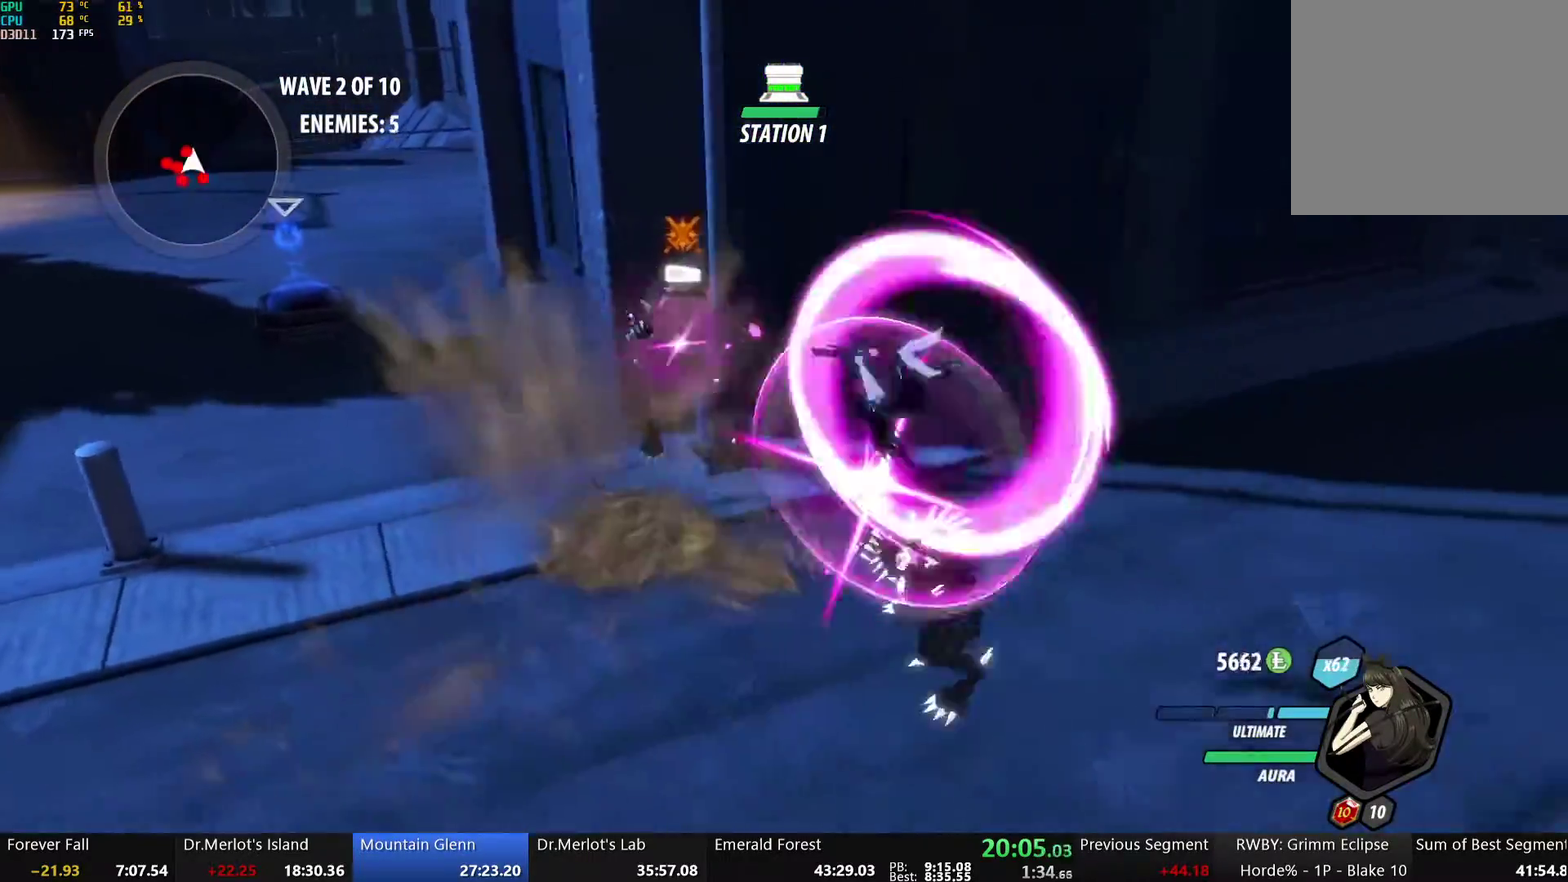
{"buttons": ["Y", "L2"], "left_stick": "down", "right_stick": "center", "events": [[50, "L2", "up"], [50, "left_stick", "center"], [167, "B", "down"], [167, "Y", "up"], [251, "B", "up"], [251, "left_stick", "down"], [284, "A", "down"], [318, "L2", "down"], [351, "A", "up"], [351, "Y", "down"]]}
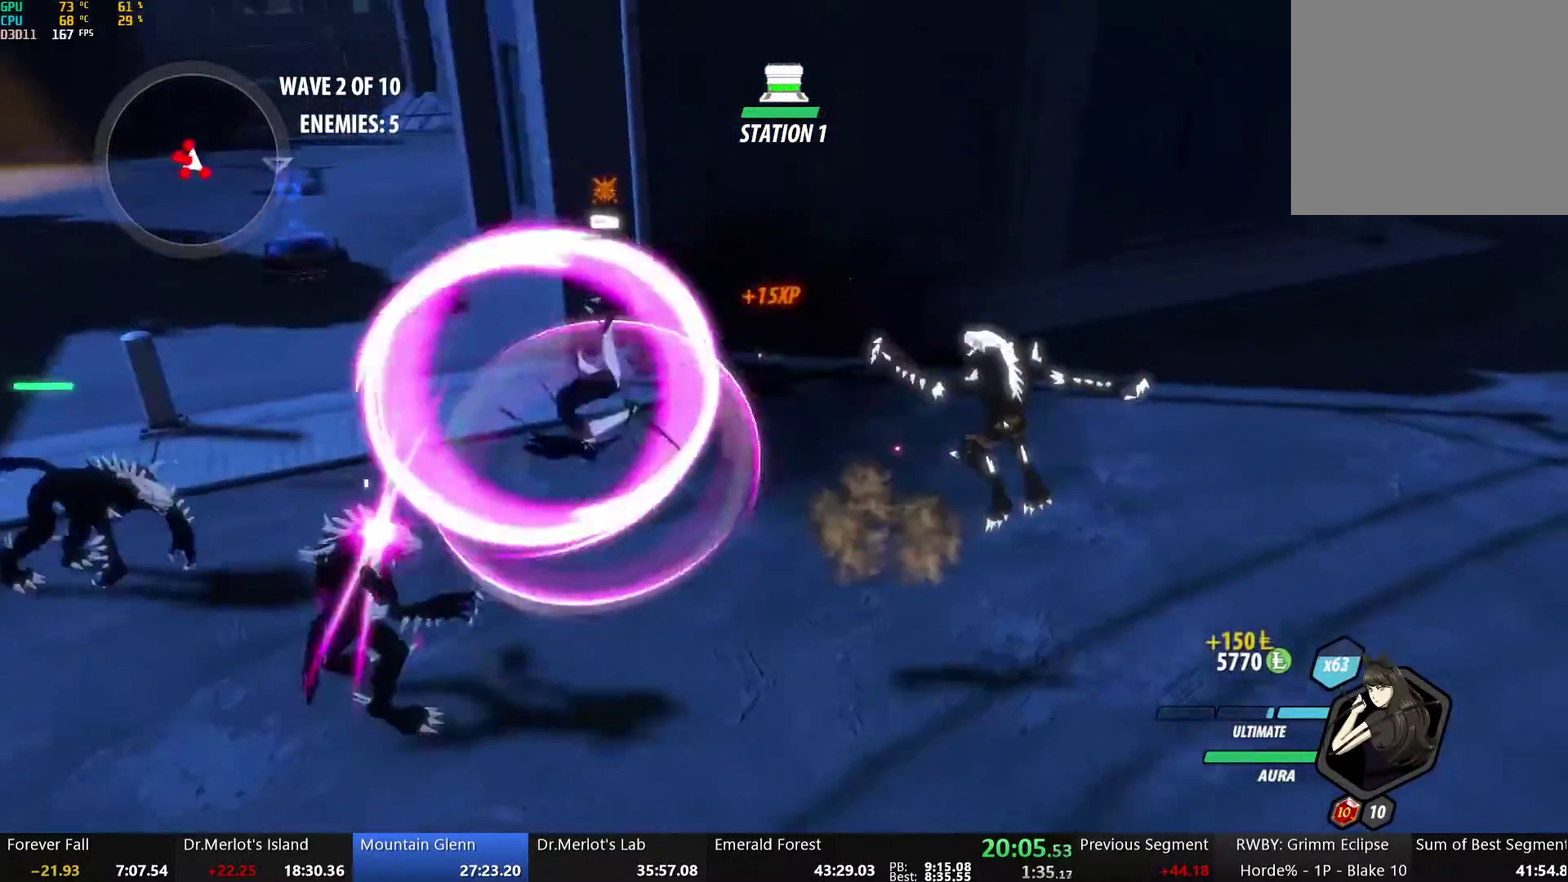
{"buttons": ["Y", "L2"], "left_stick": "left", "right_stick": "center", "events": [[100, "left_stick", "down-left"], [117, "L2", "up"], [200, "B", "down"], [200, "Y", "up"], [251, "left_stick", "center"], [284, "B", "up"], [301, "left_stick", "left"], [318, "A", "down"], [351, "L2", "down"], [368, "A", "up"], [384, "Y", "down"]]}
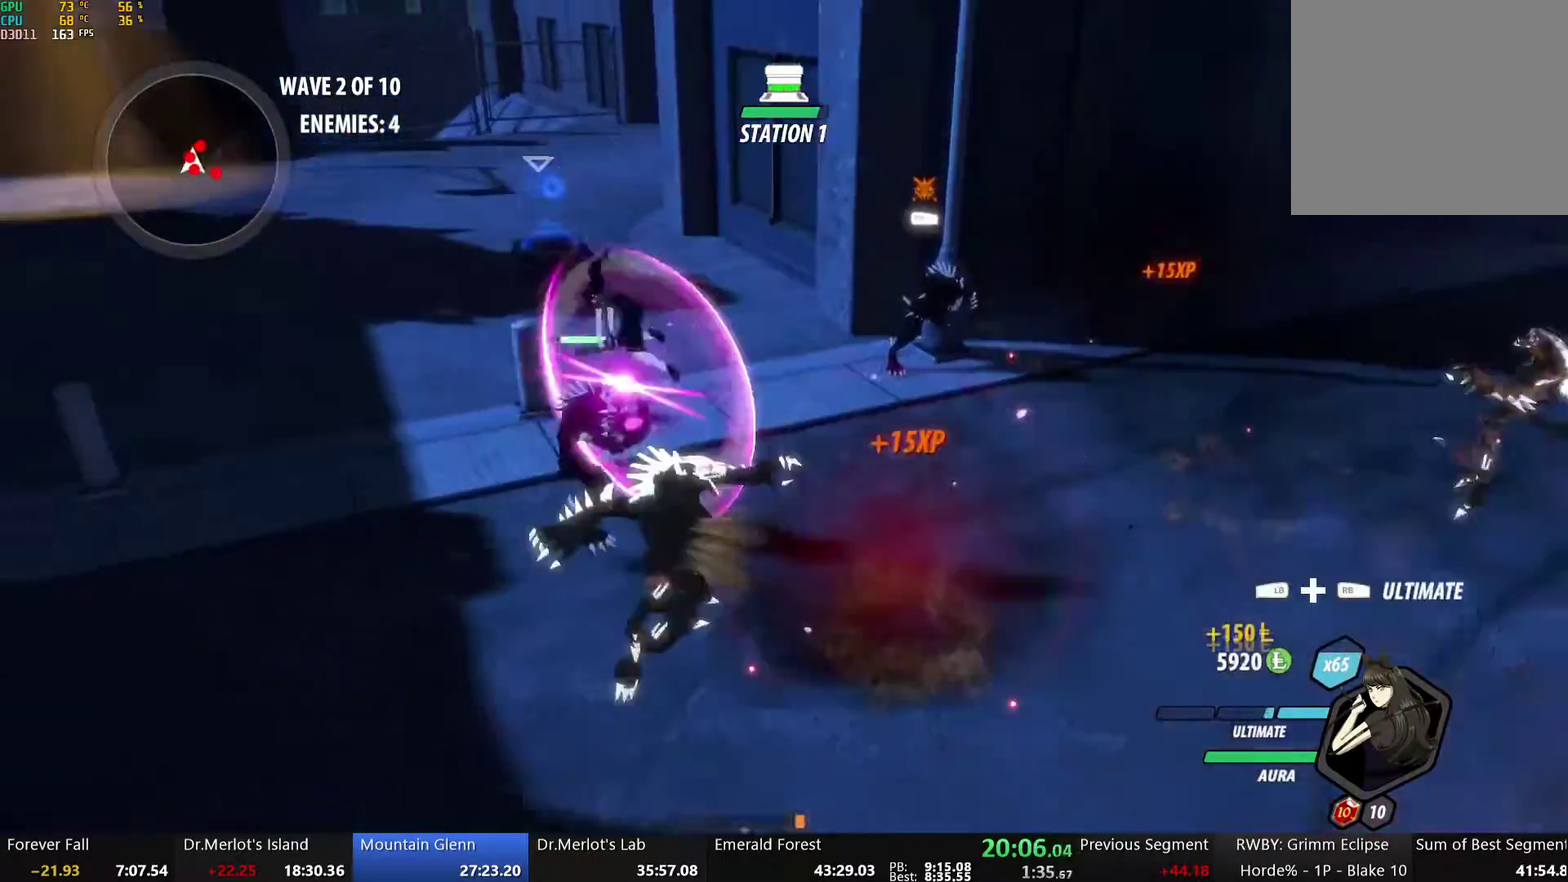
{"buttons": ["Y", "L2"], "left_stick": "up-left", "right_stick": "center", "events": [[133, "L2", "up"], [150, "left_stick", "center"], [234, "B", "down"], [234, "Y", "up"], [301, "left_stick", "up-left"], [317, "B", "up"], [351, "A", "down"], [368, "L2", "down"], [401, "A", "up"], [401, "Y", "down"]]}
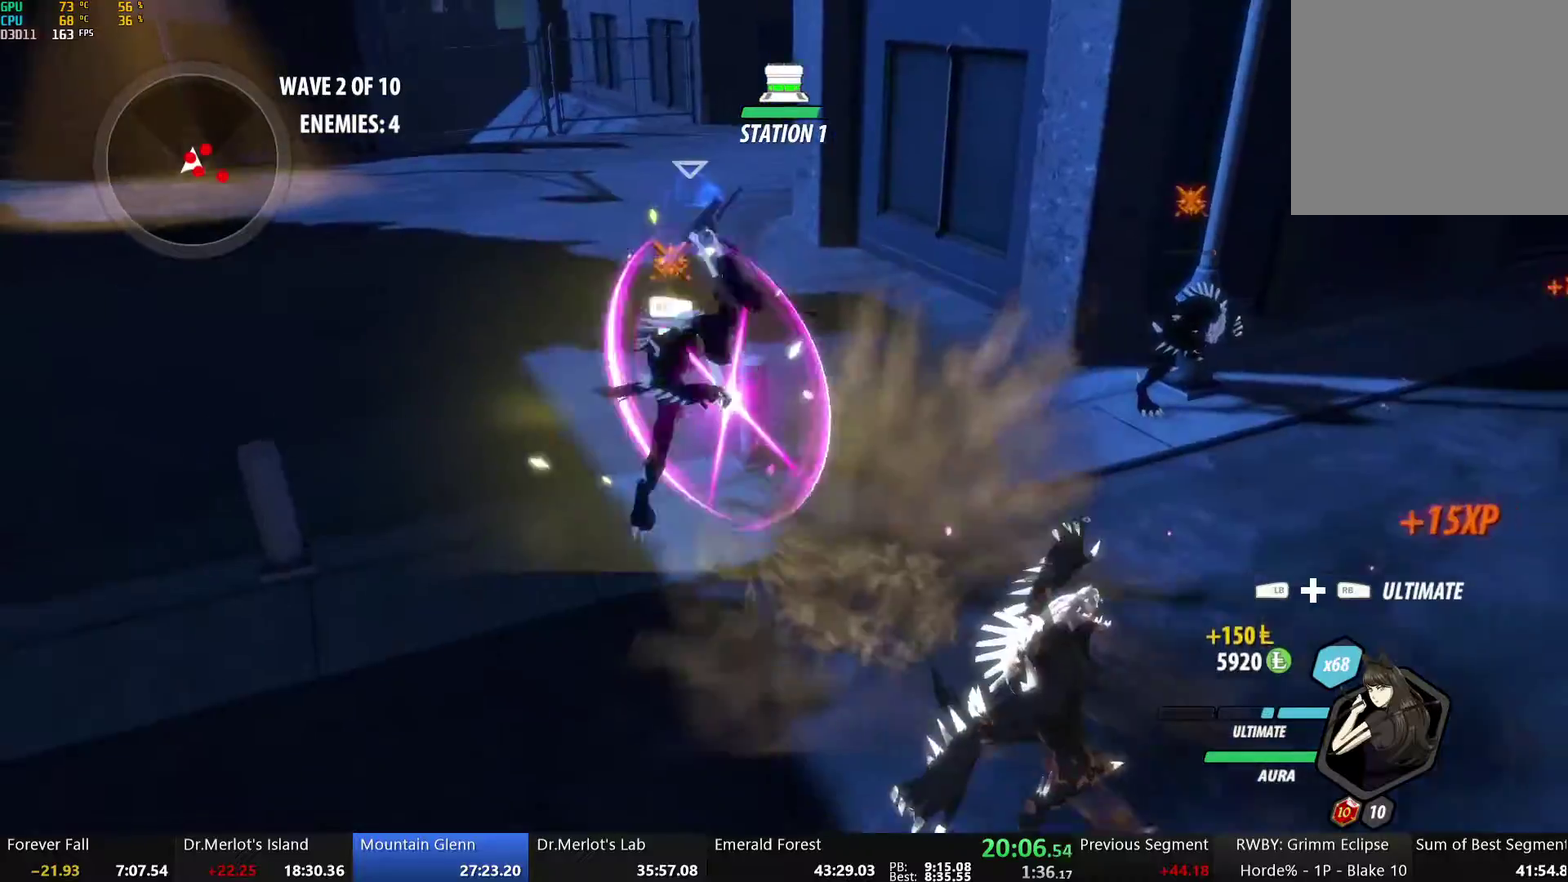
{"buttons": ["Y", "L2"], "left_stick": "up-left", "right_stick": "center", "events": [[184, "L2", "up"], [218, "B", "down"], [218, "Y", "up"], [302, "B", "up"], [318, "A", "down"], [335, "L2", "down"], [368, "A", "up"], [385, "Y", "down"]]}
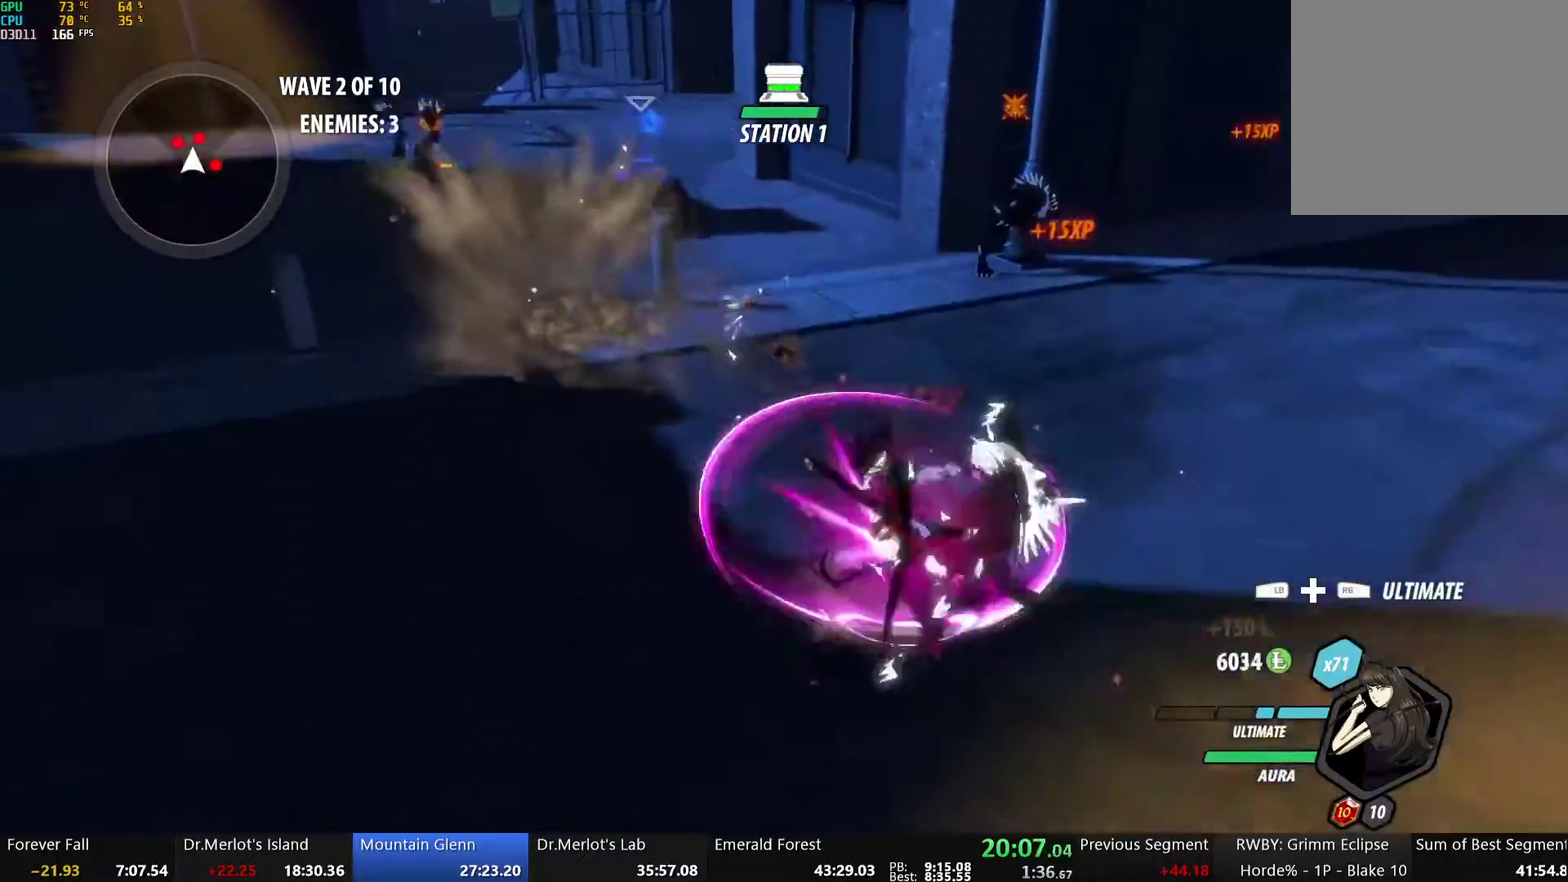
{"buttons": ["Y", "L2"], "left_stick": "down-right", "right_stick": "center", "events": [[67, "L2", "up"], [84, "left_stick", "center"], [117, "Y", "up"], [318, "A", "down"], [318, "left_stick", "down"], [368, "L2", "down"], [402, "A", "up"], [402, "Y", "down"], [452, "left_stick", "down-right"]]}
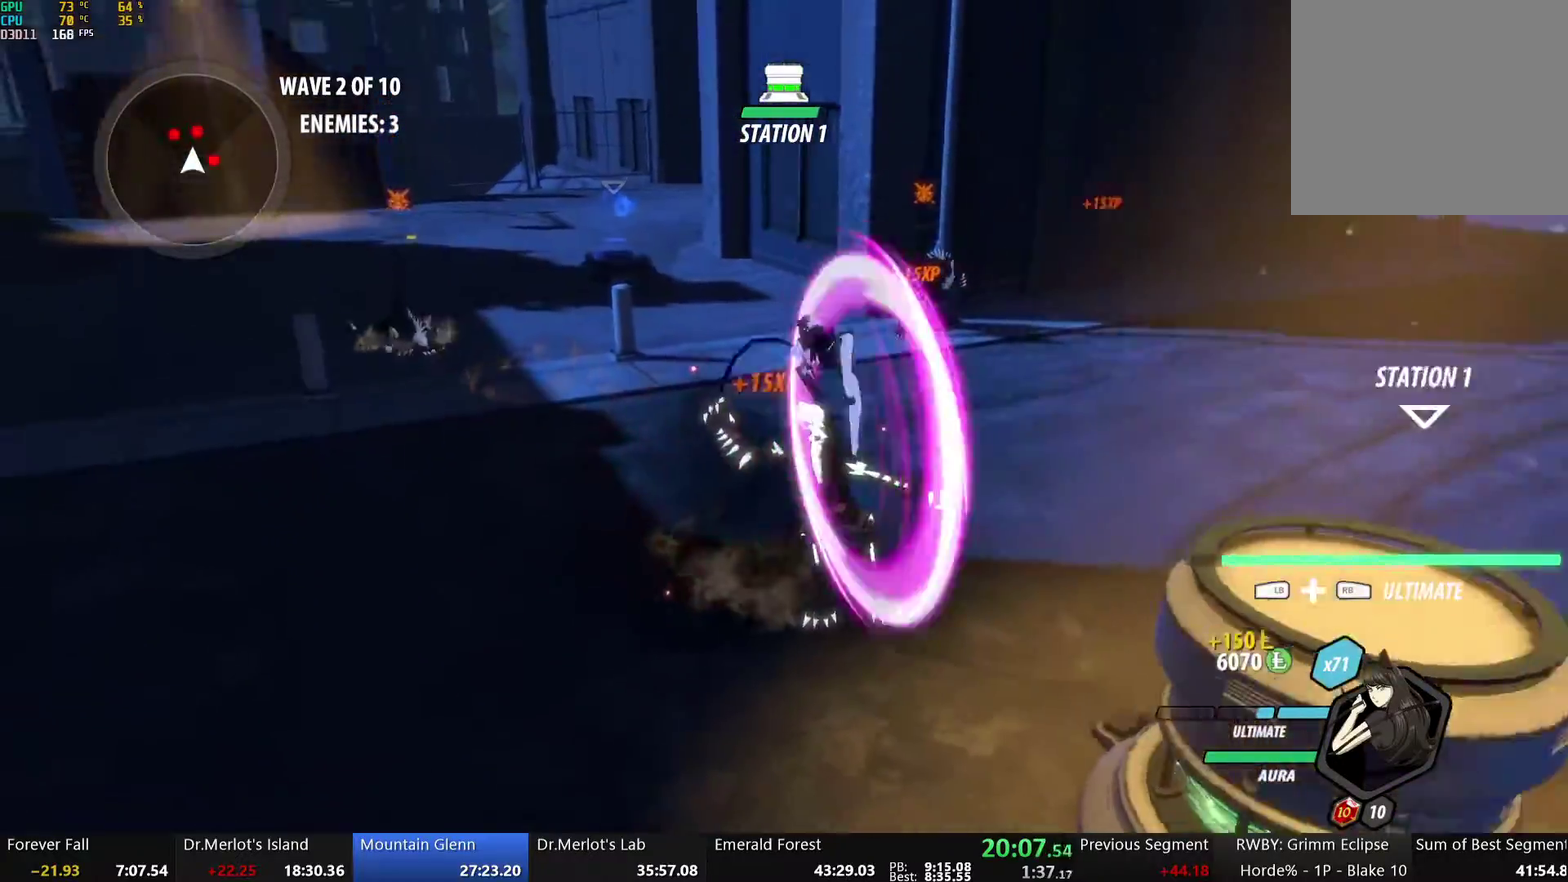
{"buttons": ["A", "L2"], "left_stick": "up-left", "right_stick": "center"}
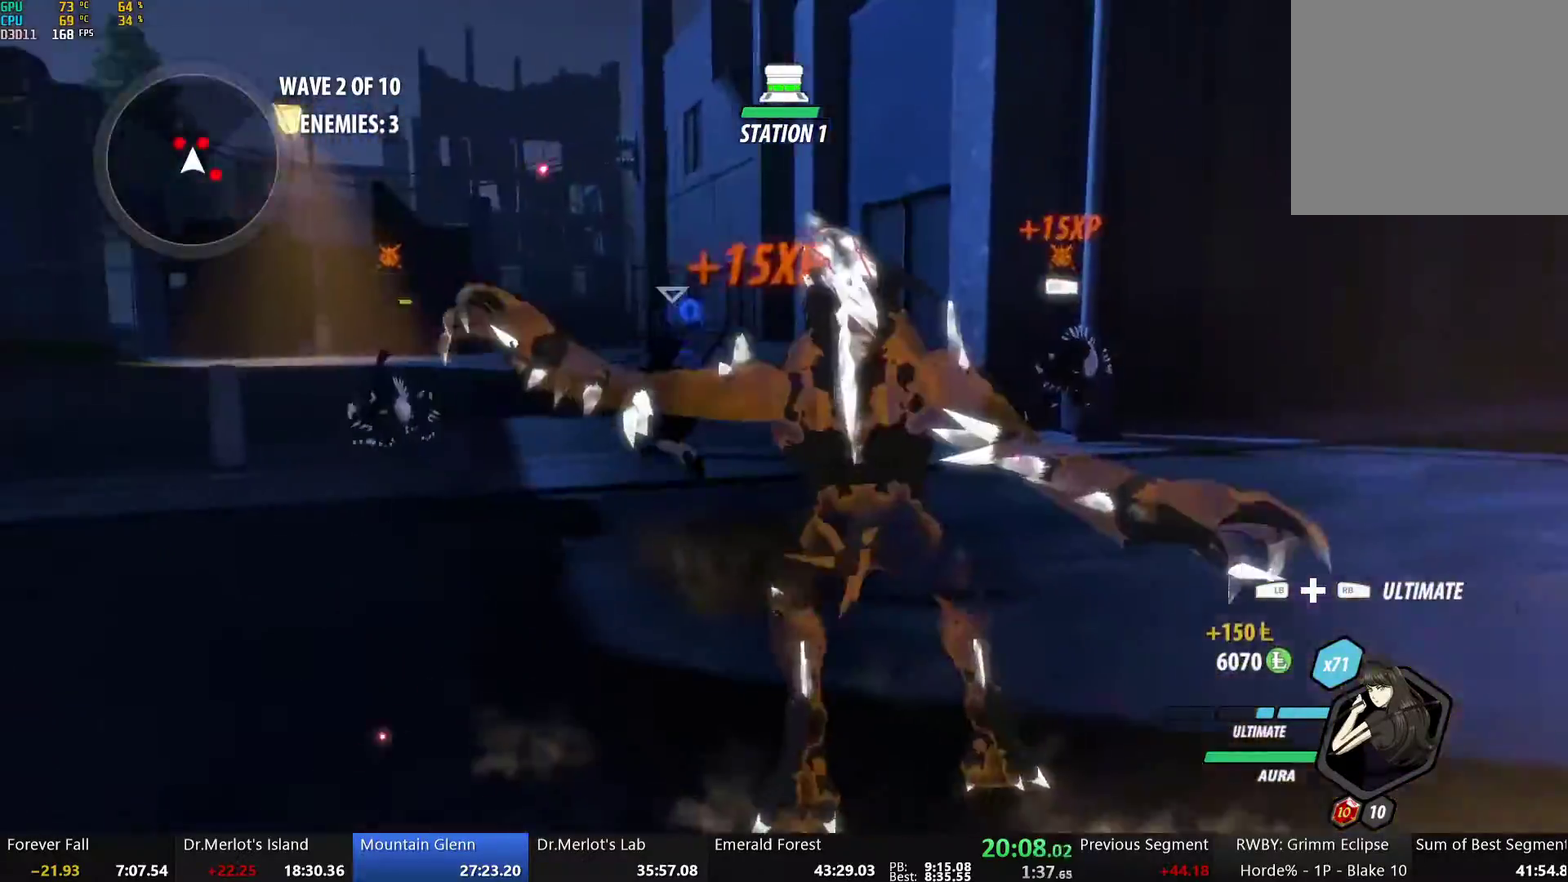
{"buttons": ["Y"], "left_stick": "up", "right_stick": "center"}
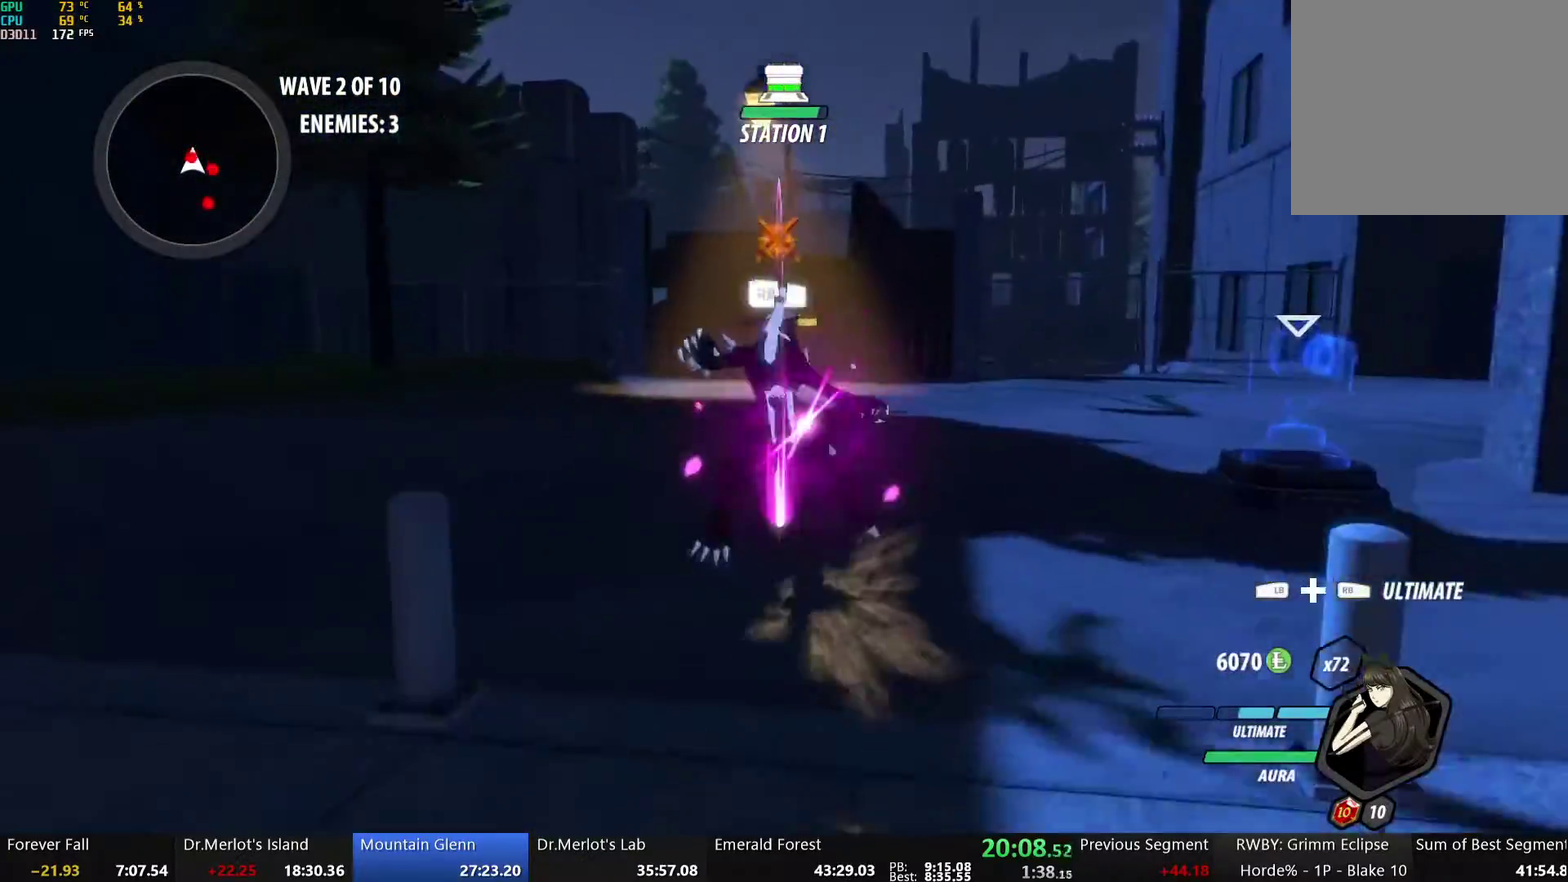
{"buttons": [], "left_stick": "down-right", "right_stick": "center", "events": [[117, "B", "down"], [117, "Y", "up"], [184, "R2", "down"], [184, "left_stick", "right"], [218, "B", "up"], [234, "R2", "up"], [268, "A", "down"], [285, "L2", "down"], [318, "A", "up"], [318, "Y", "down"], [352, "B", "down"], [402, "Y", "up"], [418, "L2", "up"], [418, "left_stick", "down-right"], [469, "B", "up"]]}
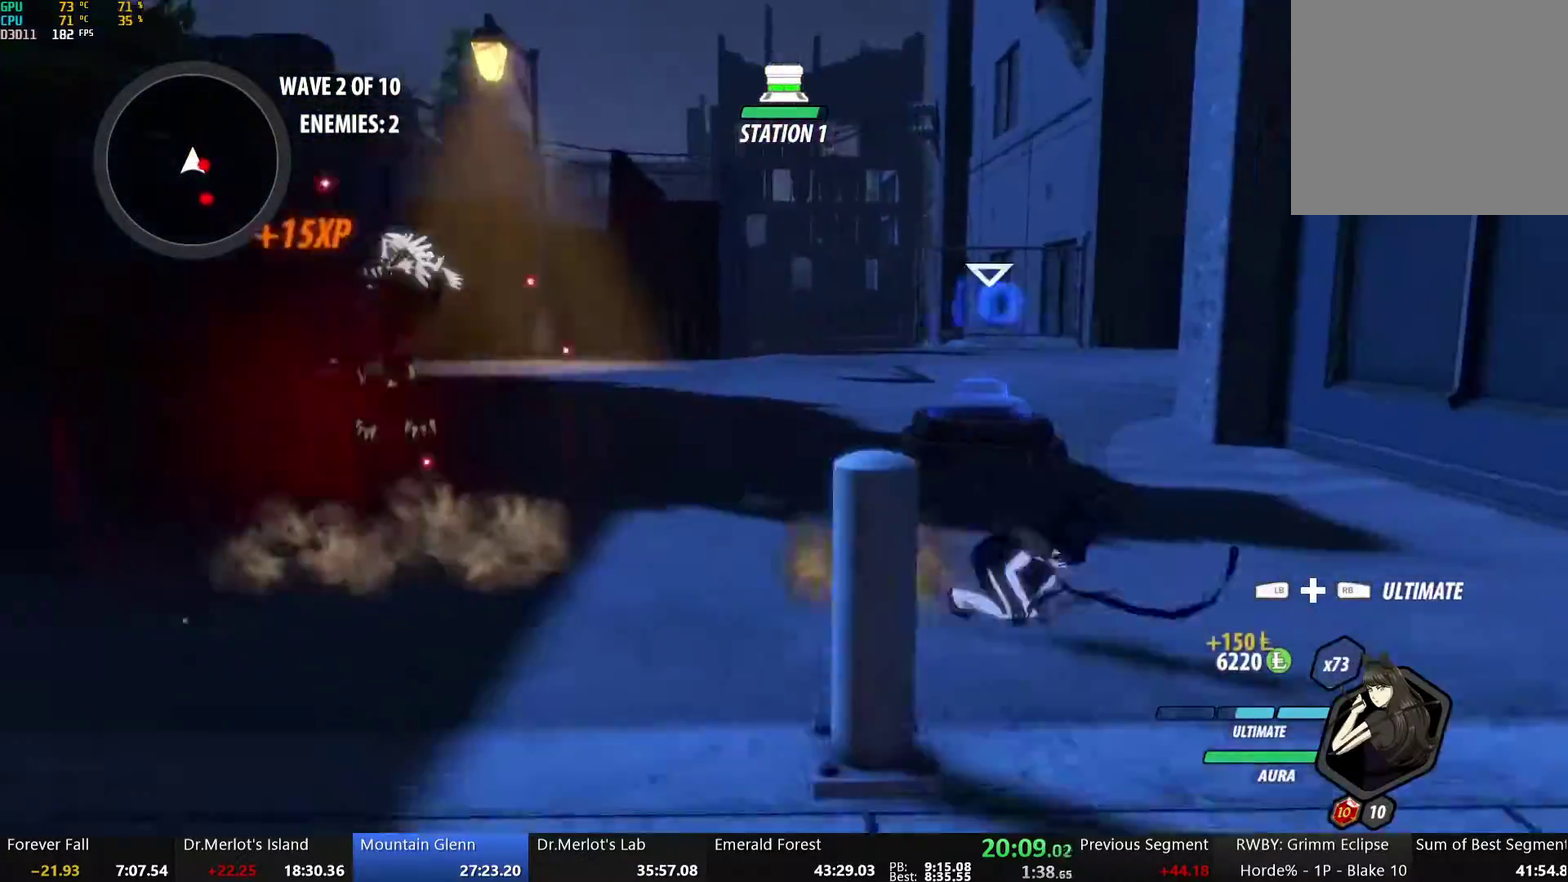
{"buttons": ["B"], "left_stick": "right", "right_stick": "center", "events": [[17, "A", "down"], [34, "L2", "down"], [50, "left_stick", "right"], [67, "A", "up"], [67, "Y", "down"], [151, "L2", "up"], [435, "B", "down"], [435, "Y", "up"]]}
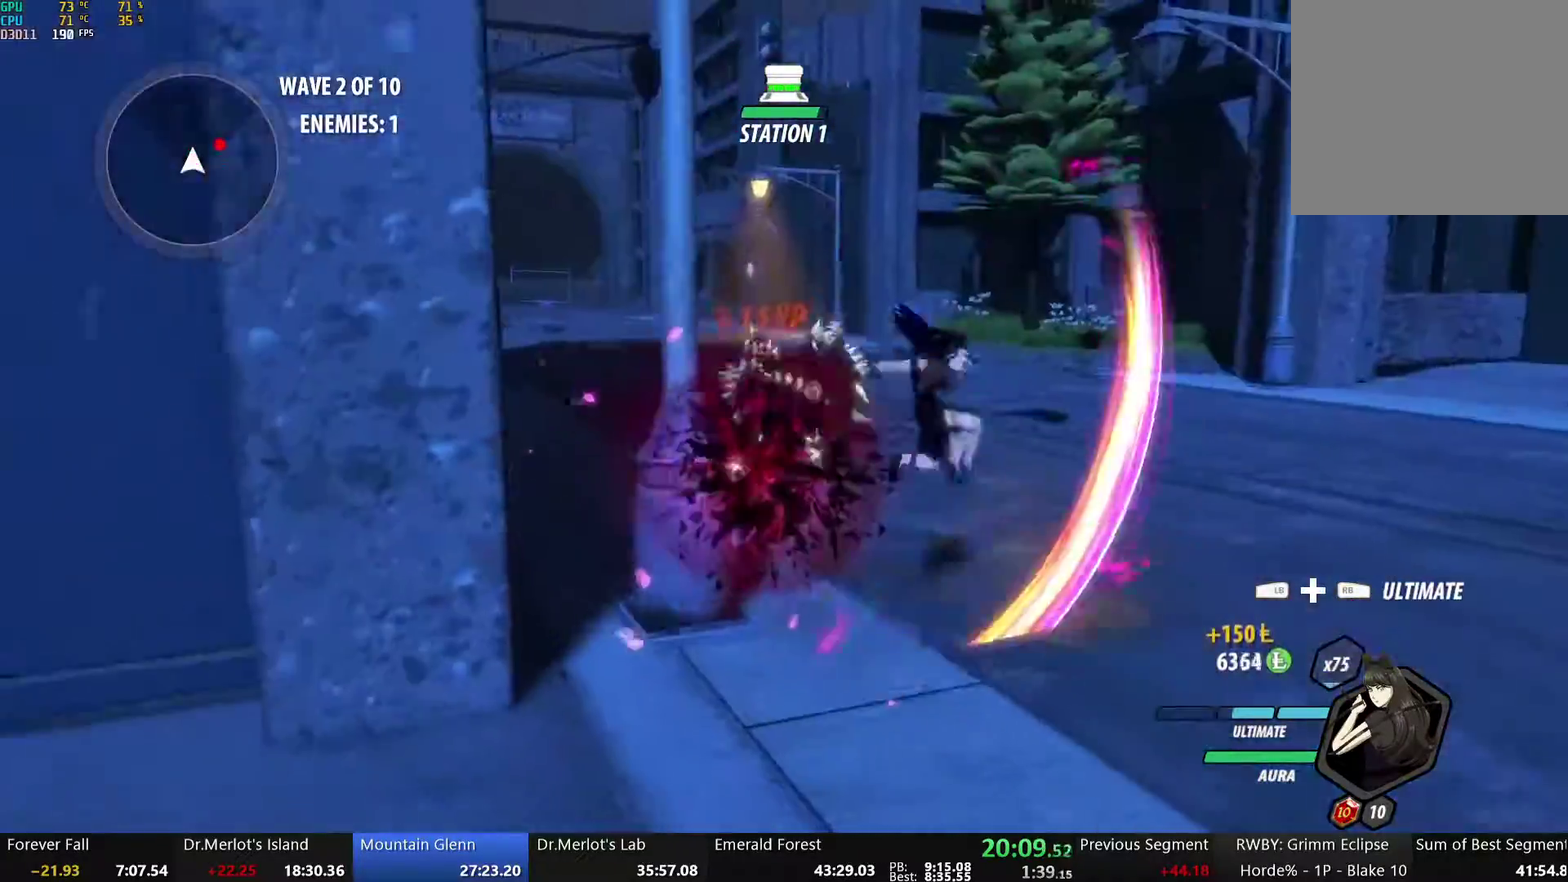
{"buttons": ["B"], "left_stick": "up-right", "right_stick": "center", "events": [[50, "B", "up"], [50, "left_stick", "up-right"], [100, "L2", "down"], [151, "Y", "down"], [201, "B", "down"], [234, "Y", "up"], [251, "L2", "up"], [284, "B", "up"], [402, "A", "down"], [452, "A", "up"], [452, "B", "down"]]}
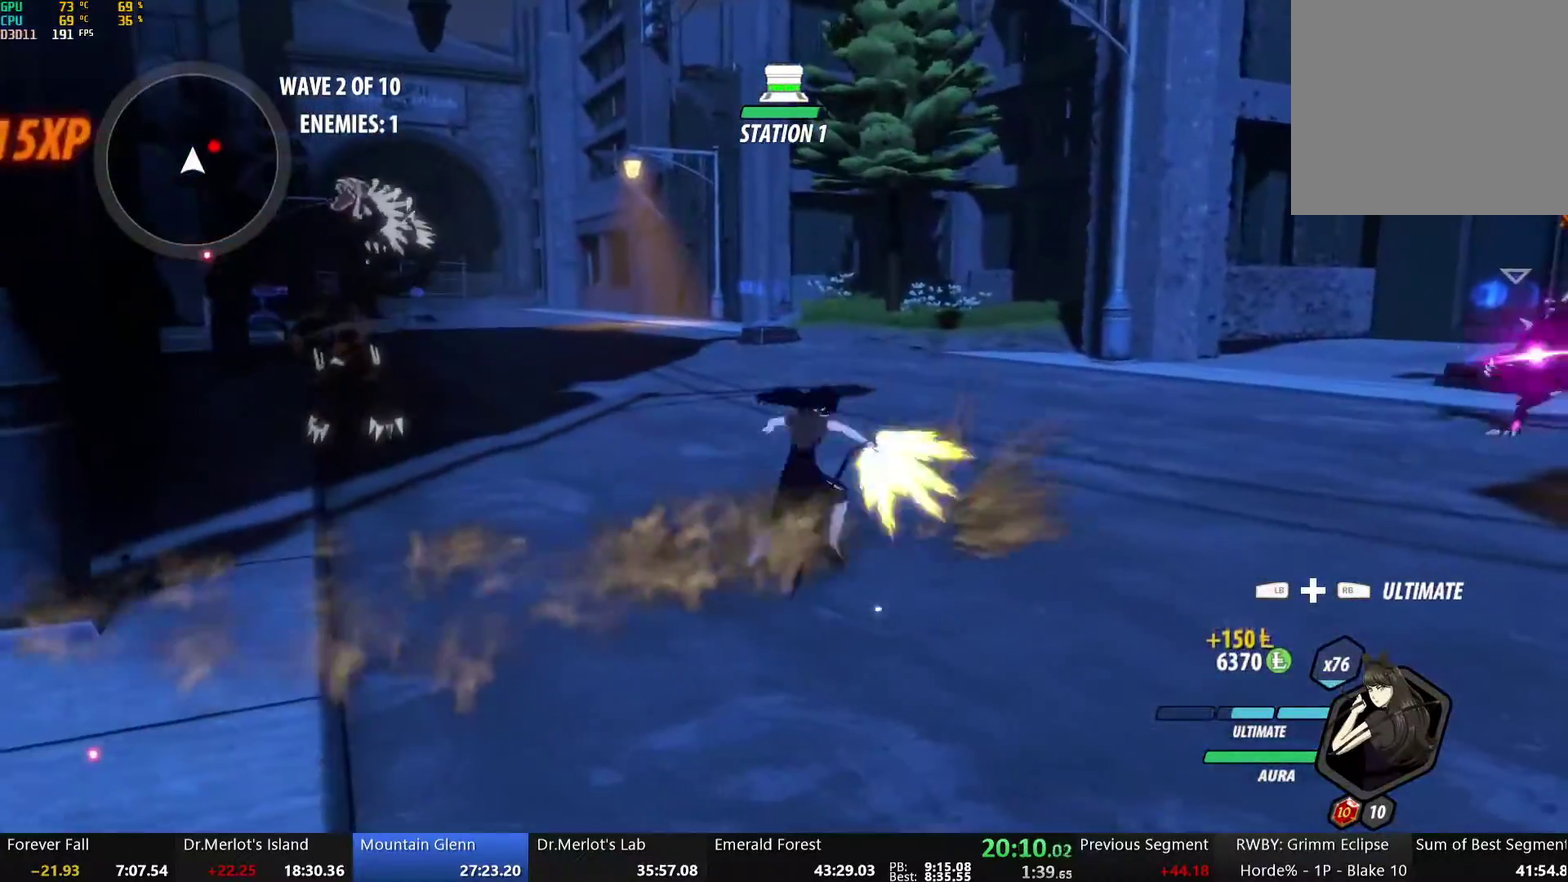
{"buttons": [], "left_stick": "up-right", "right_stick": "center", "events": [[50, "B", "up"], [117, "A", "down"], [134, "L2", "down"], [167, "A", "up"], [167, "Y", "down"], [234, "B", "down"], [251, "Y", "up"], [268, "L2", "up"], [301, "B", "up"]]}
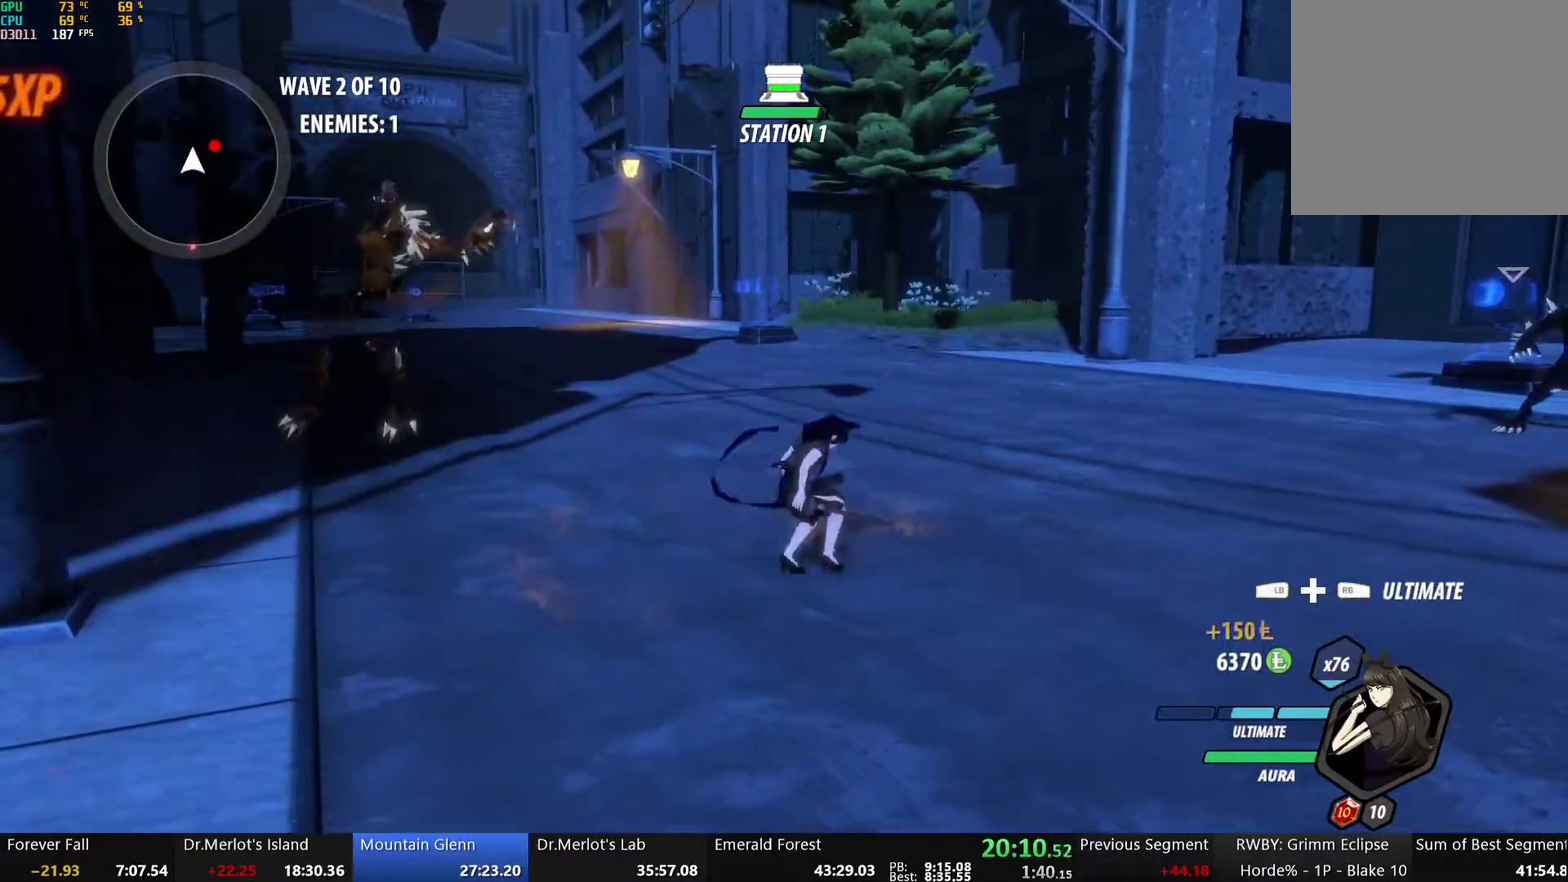
{"buttons": ["Y", "L2"], "left_stick": "up-right", "right_stick": "center", "events": [[167, "L2", "down"], [201, "Y", "down"], [251, "B", "down"], [284, "Y", "up"], [301, "L2", "up"], [368, "B", "up"], [435, "A", "down"], [452, "L2", "down"], [485, "A", "up"], [502, "Y", "down"]]}
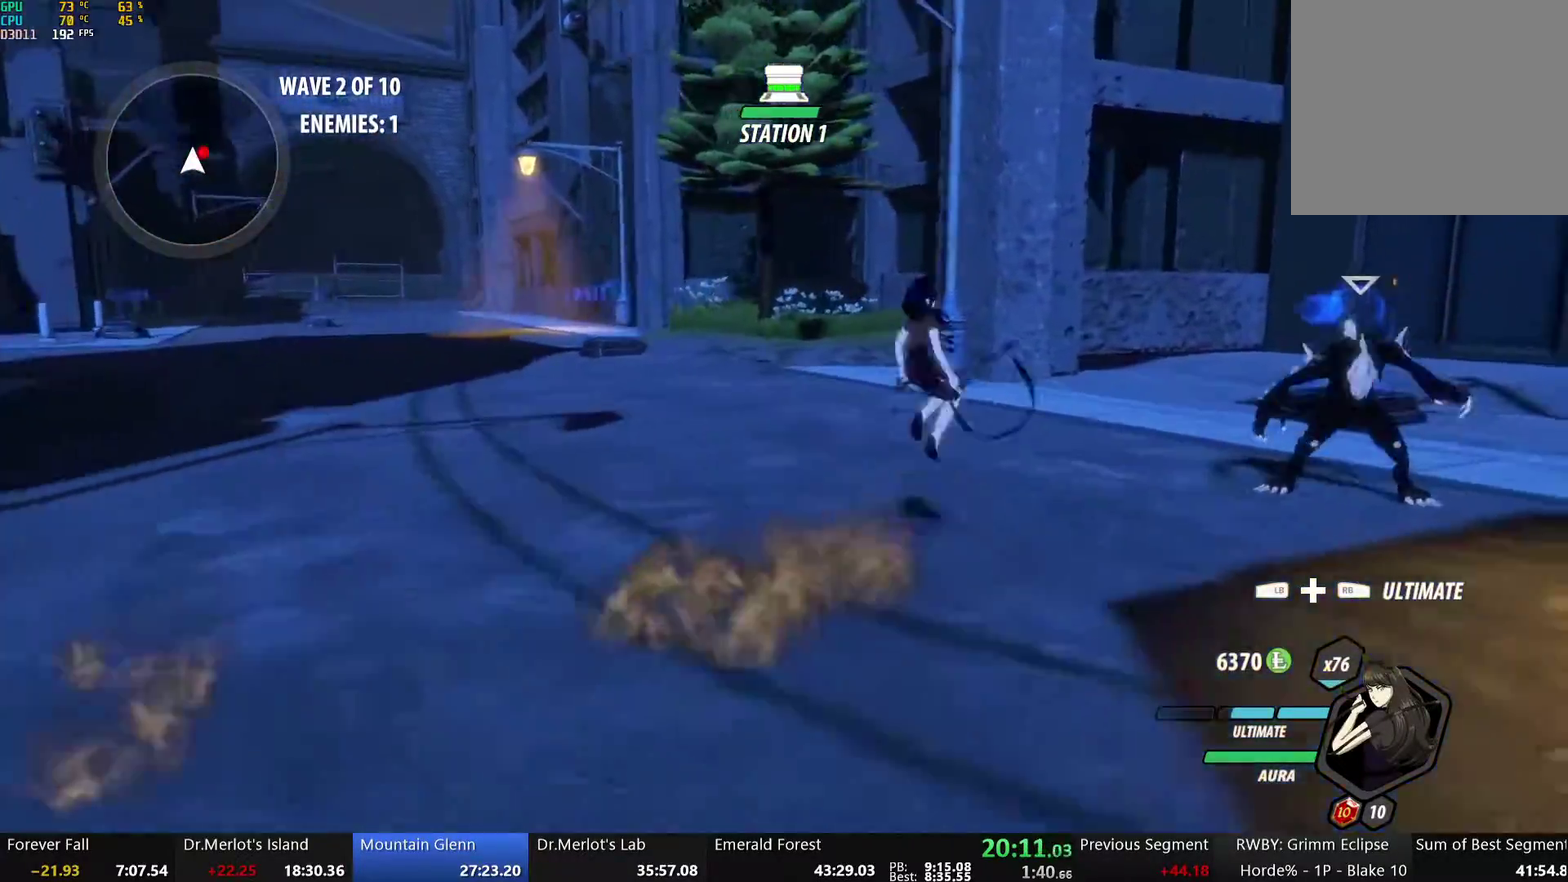
{"buttons": ["Y"], "left_stick": "center", "right_stick": "center", "events": [[16, "B", "down"], [67, "Y", "up"], [100, "L2", "up"], [117, "B", "up"], [167, "A", "down"], [167, "L2", "down"], [234, "A", "up"], [234, "Y", "down"], [301, "L2", "up"], [351, "left_stick", "center"]]}
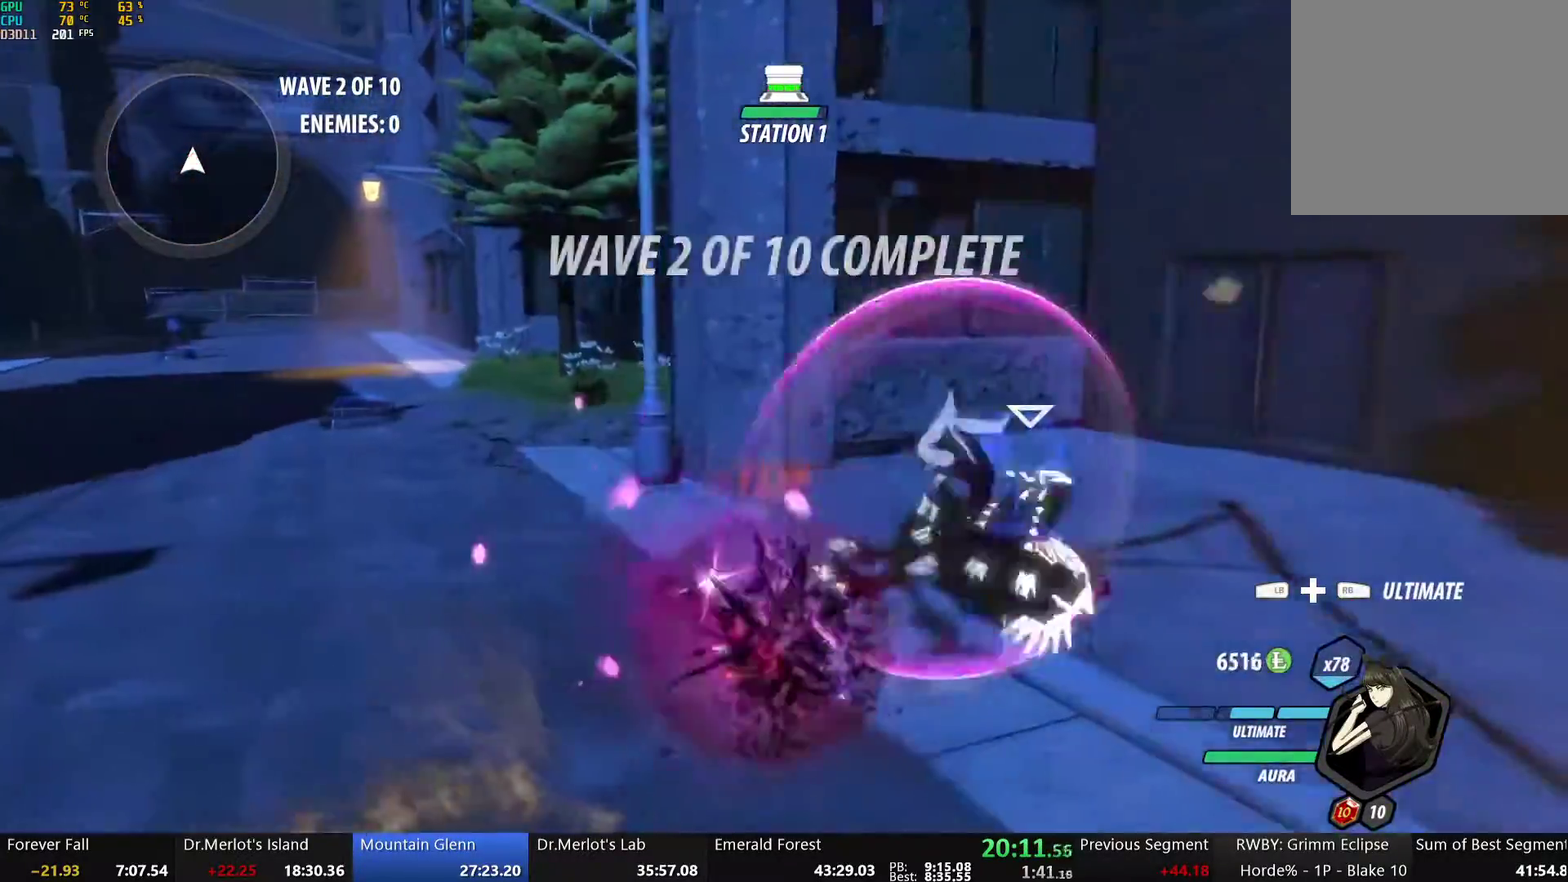
{"buttons": ["A", "L2"], "left_stick": "up-left", "right_stick": "center", "events": [[67, "B", "down"], [67, "Y", "up"], [167, "B", "up"], [217, "A", "down"], [217, "left_stick", "up-left"], [251, "L2", "down"], [284, "A", "up"], [301, "Y", "down"], [317, "B", "down"], [351, "Y", "up"], [368, "L2", "up"], [435, "B", "up"], [468, "A", "down"], [485, "L2", "down"]]}
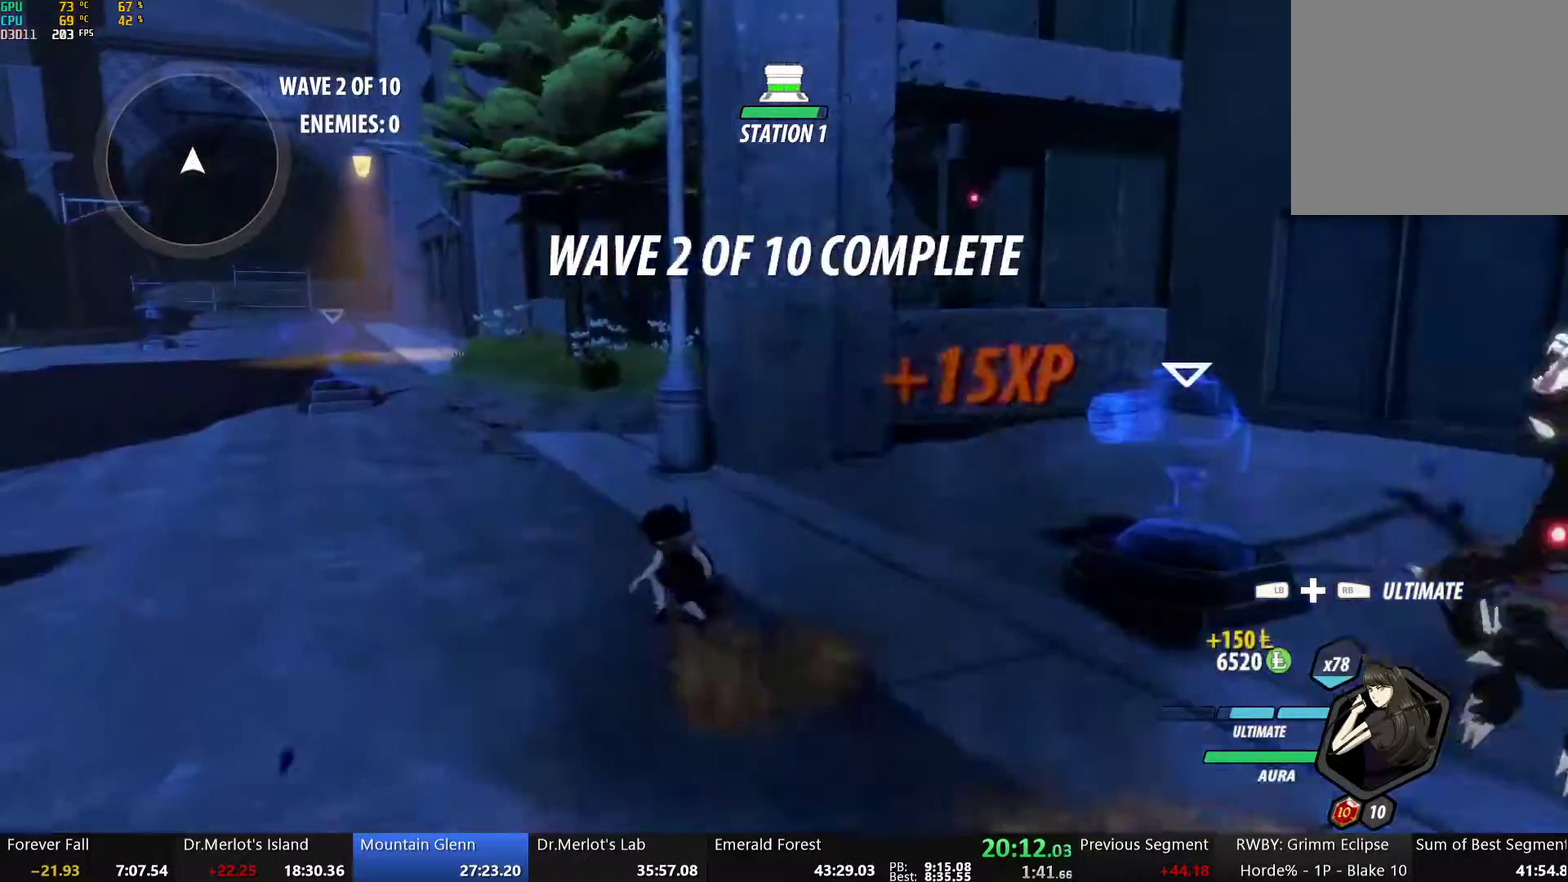
{"buttons": ["B", "Y", "L2"], "left_stick": "up-left", "right_stick": "center", "events": [[33, "A", "up"], [50, "Y", "down"], [67, "B", "down"], [100, "Y", "up"], [134, "L2", "up"], [150, "B", "up"], [201, "A", "down"], [217, "L2", "down"], [251, "A", "up"], [251, "Y", "down"], [267, "B", "down"], [318, "Y", "up"], [334, "L2", "up"], [351, "B", "up"], [435, "L2", "down"], [451, "Y", "down"], [485, "B", "down"]]}
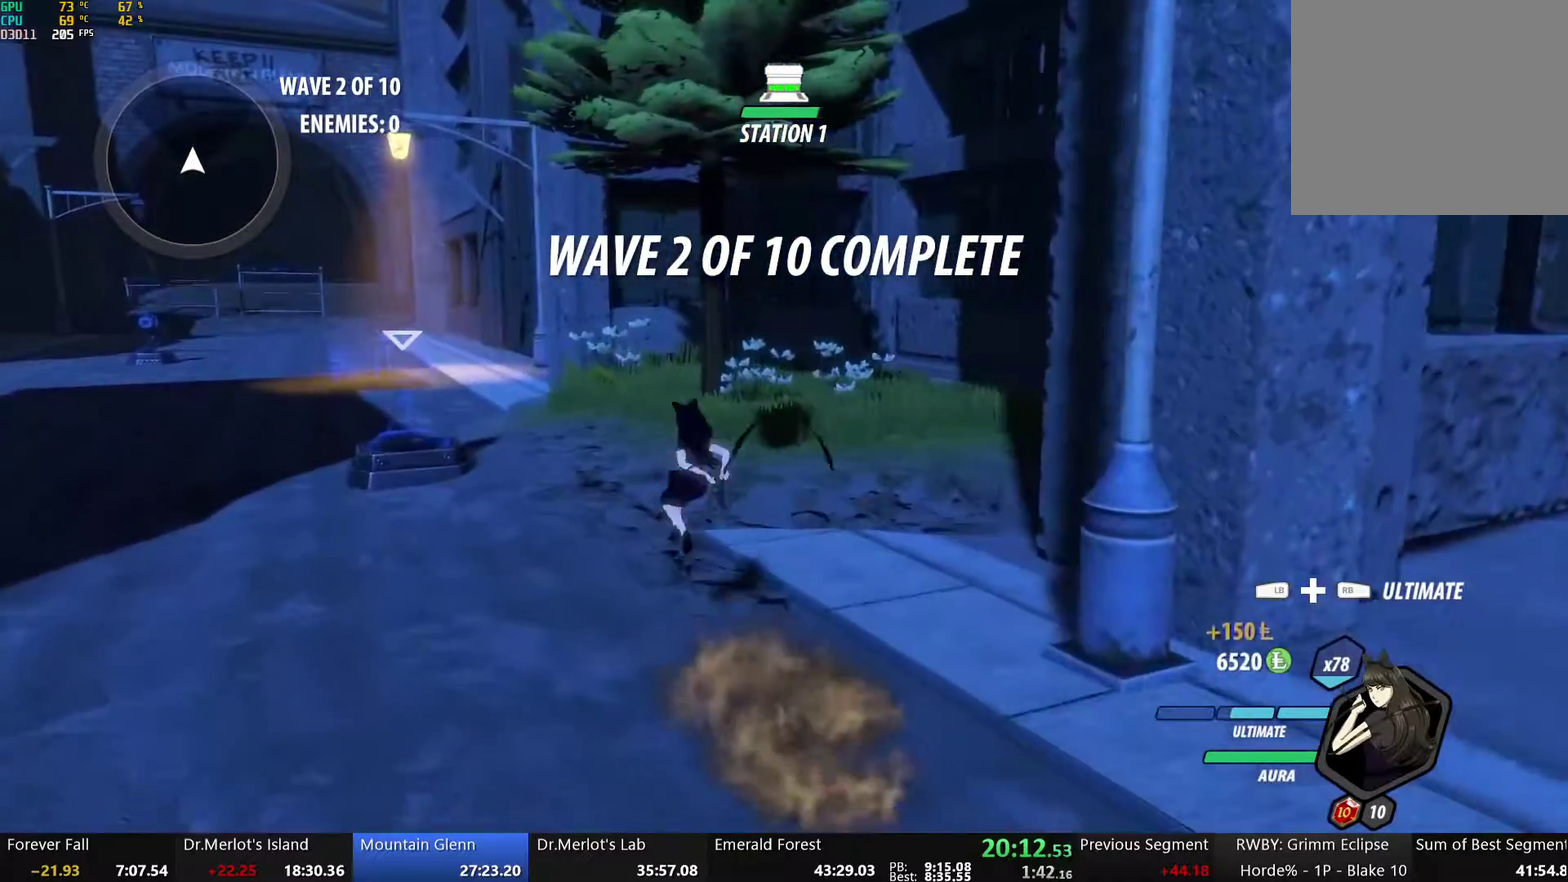
{"buttons": [], "left_stick": "up-left", "right_stick": "center", "events": [[16, "Y", "up"], [33, "R2", "down"], [50, "L2", "up"], [67, "B", "up"], [117, "A", "down"], [133, "L2", "down"], [167, "A", "up"], [167, "R2", "up"], [167, "Y", "down"], [200, "B", "down"], [234, "Y", "up"], [251, "L2", "up"], [284, "B", "up"], [351, "L2", "down"], [384, "Y", "down"], [418, "B", "down"], [451, "Y", "up"], [468, "L2", "up"], [502, "B", "up"]]}
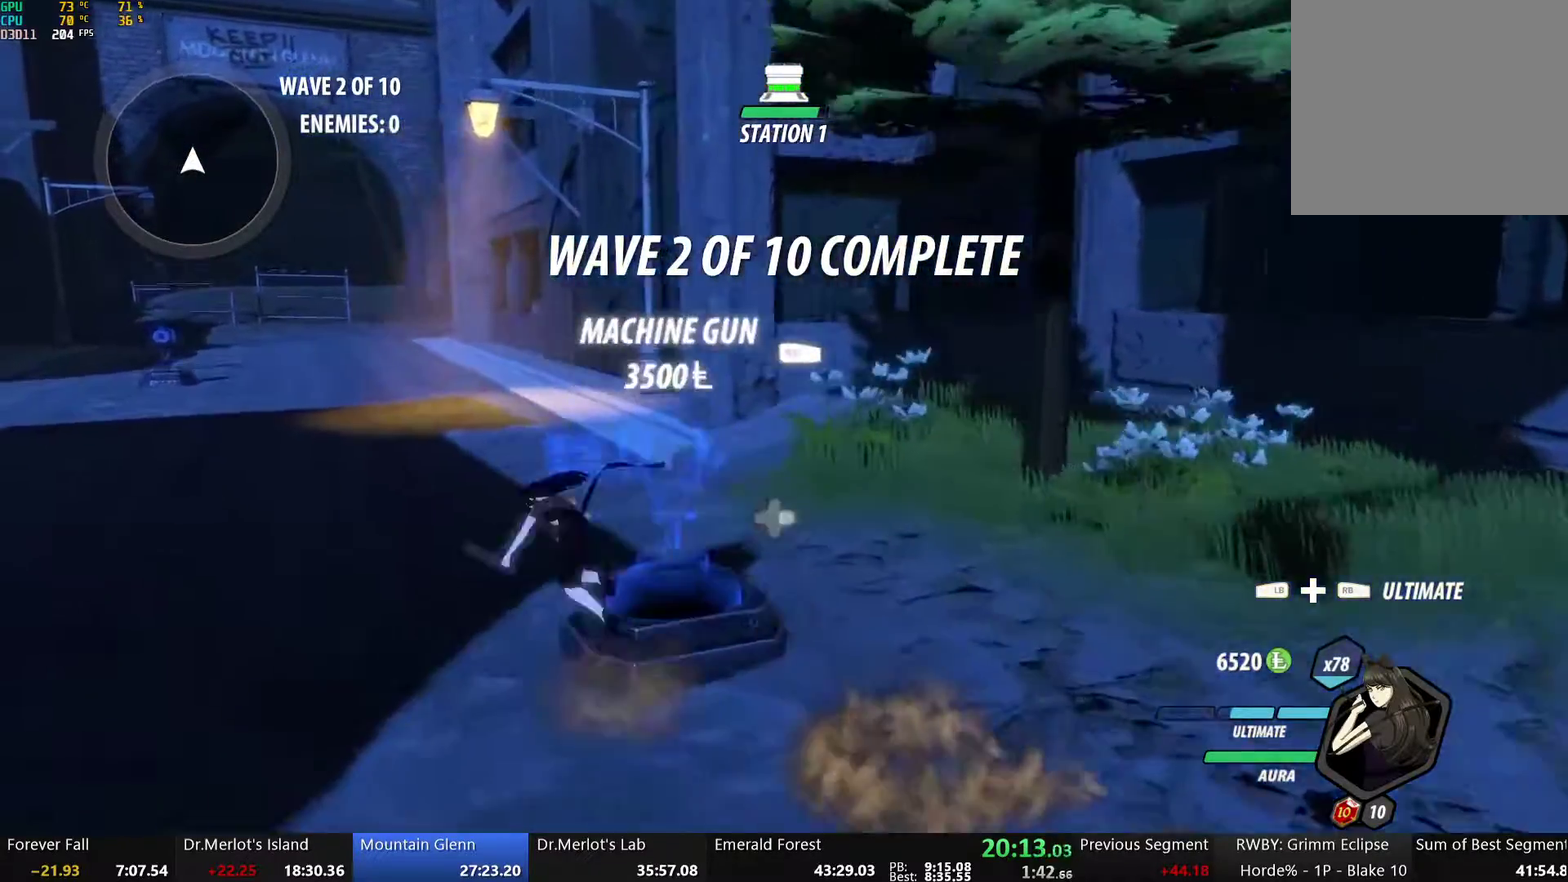
{"buttons": ["R2"], "left_stick": "center", "right_stick": "center", "events": [[50, "left_stick", "left"], [184, "left_stick", "center"], [184, "right_stick", "down-left"], [217, "R2", "down"], [418, "right_stick", "center"]]}
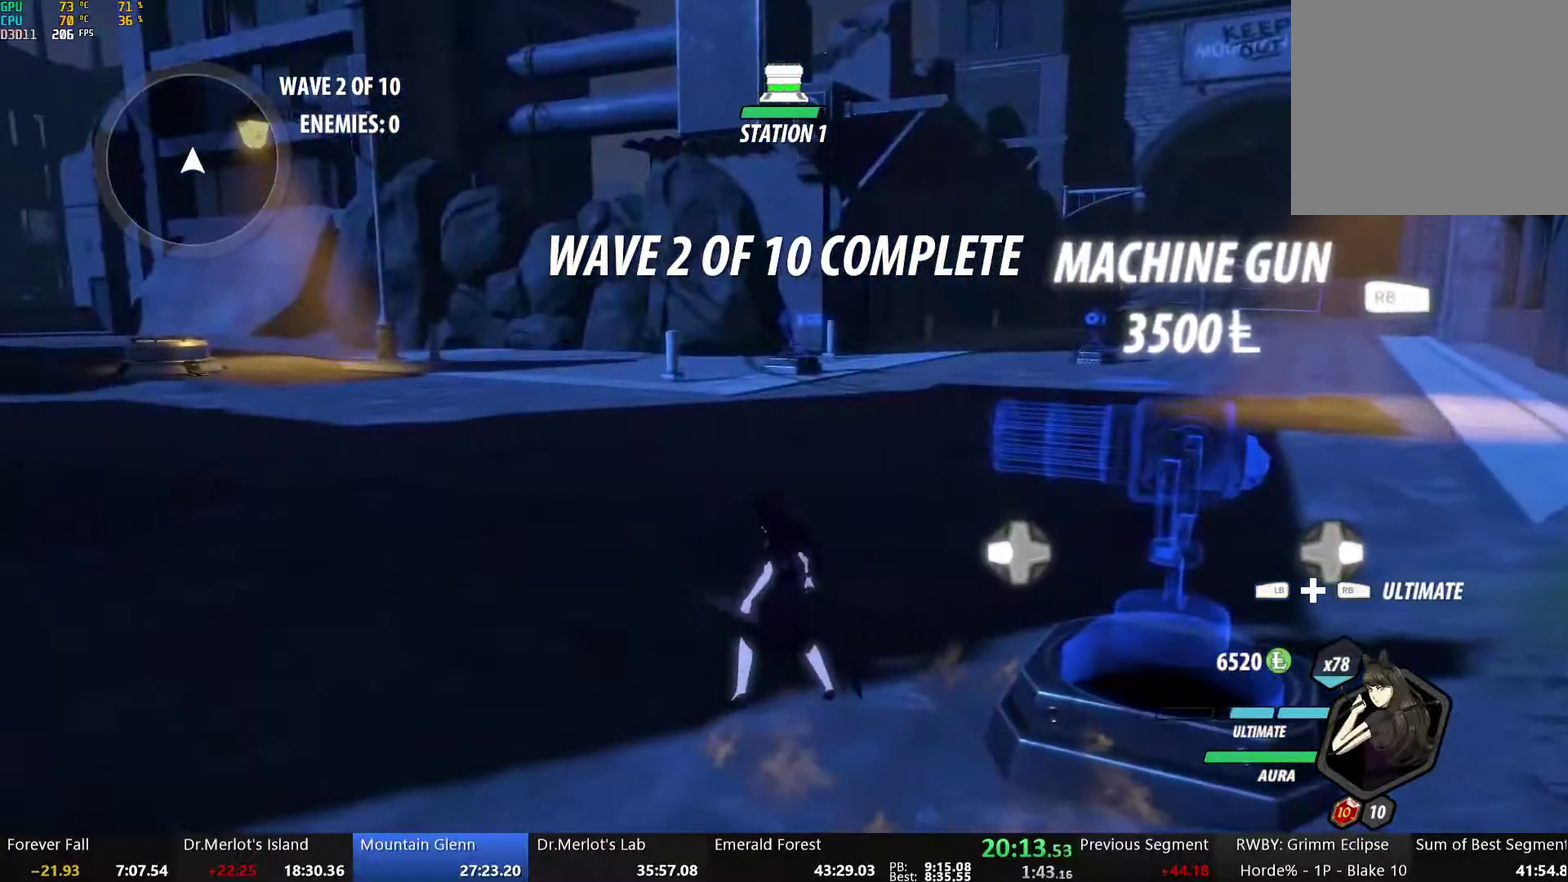
{"buttons": [], "left_stick": "up-left", "right_stick": "left", "events": [[201, "R2", "up"], [235, "right_stick", "left"], [486, "left_stick", "up-left"]]}
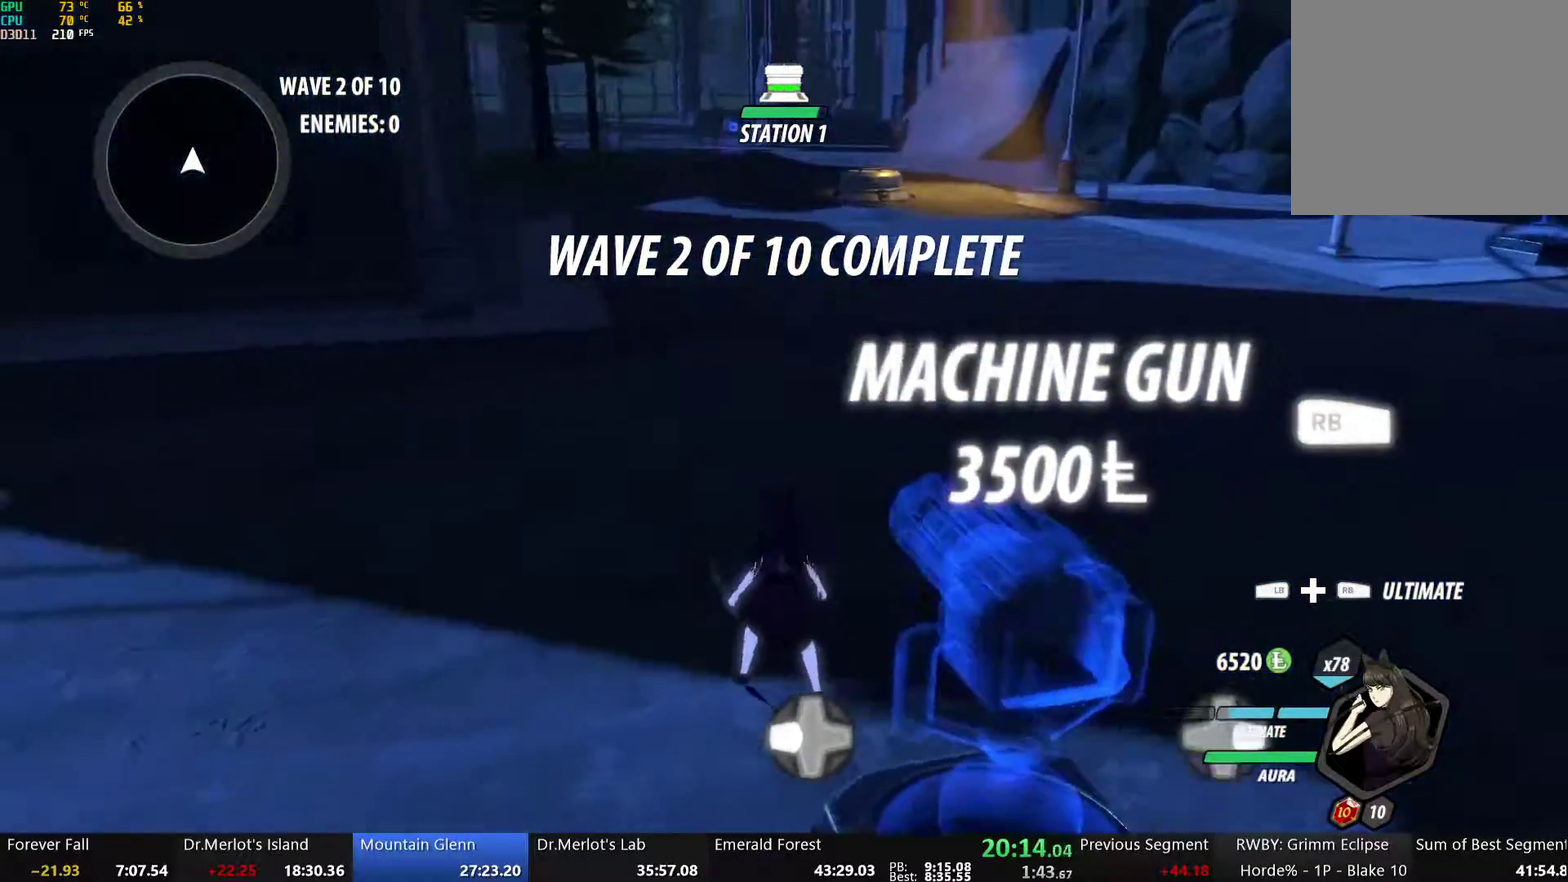
{"buttons": ["B"], "left_stick": "up-left", "right_stick": "center", "events": [[235, "right_stick", "center"], [352, "A", "down"], [368, "L2", "down"], [419, "A", "up"], [419, "Y", "down"], [435, "B", "down"], [469, "Y", "up"], [502, "L2", "up"]]}
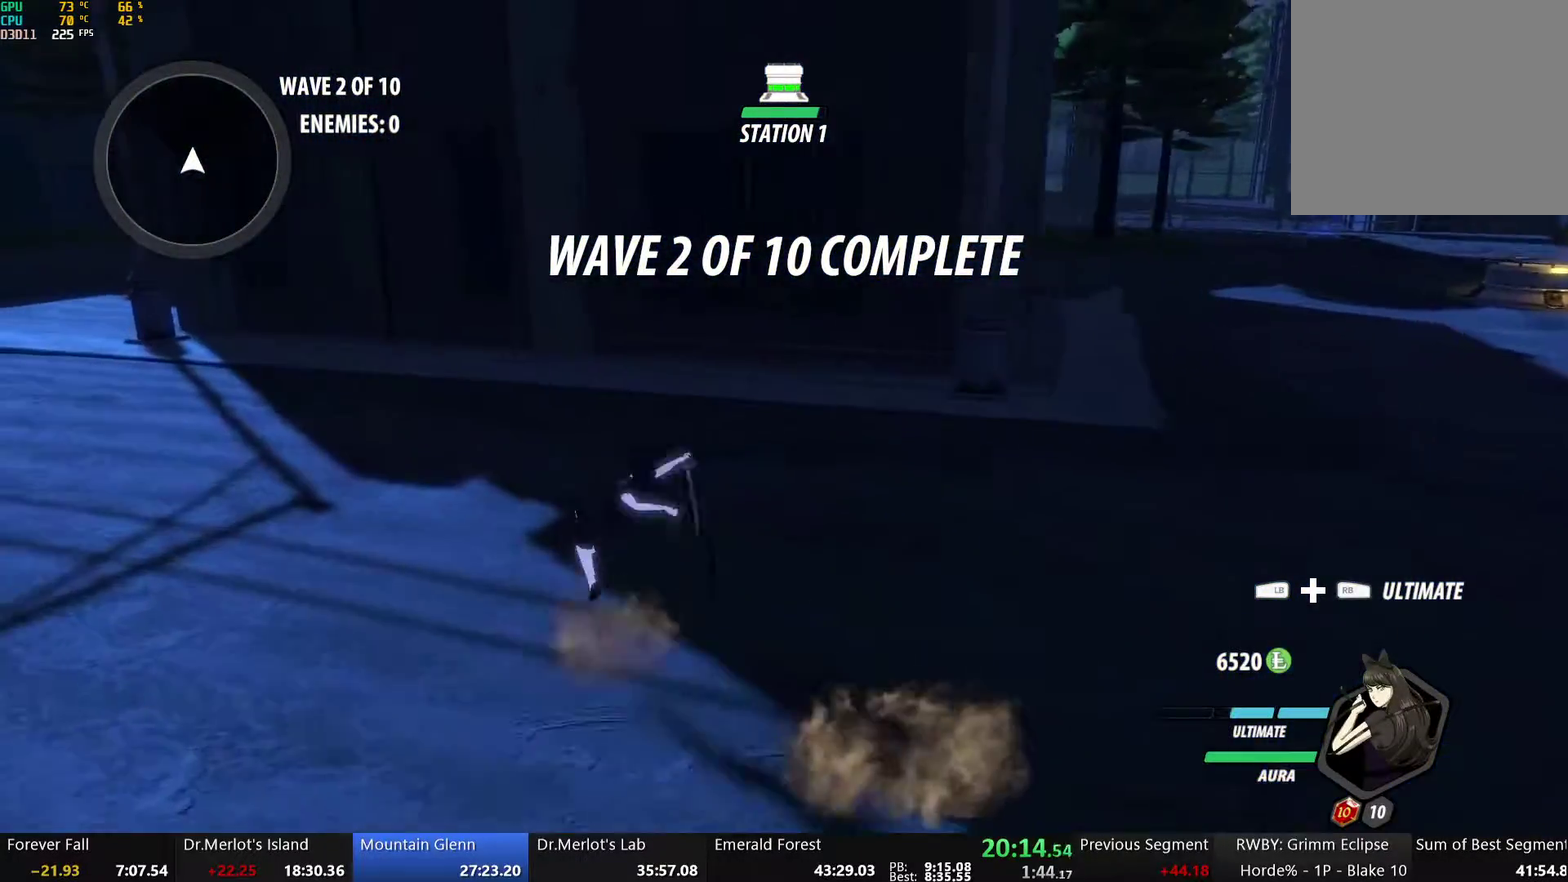
{"buttons": ["A"], "left_stick": "up-left", "right_stick": "center", "events": [[34, "B", "up"], [84, "A", "down"], [84, "L2", "down"], [134, "A", "up"], [134, "Y", "down"], [151, "B", "down"], [201, "Y", "up"], [218, "L2", "up"], [251, "B", "up"], [301, "L2", "down"], [335, "Y", "down"], [368, "B", "down"], [402, "Y", "up"], [435, "L2", "up"], [452, "B", "up"], [485, "A", "down"]]}